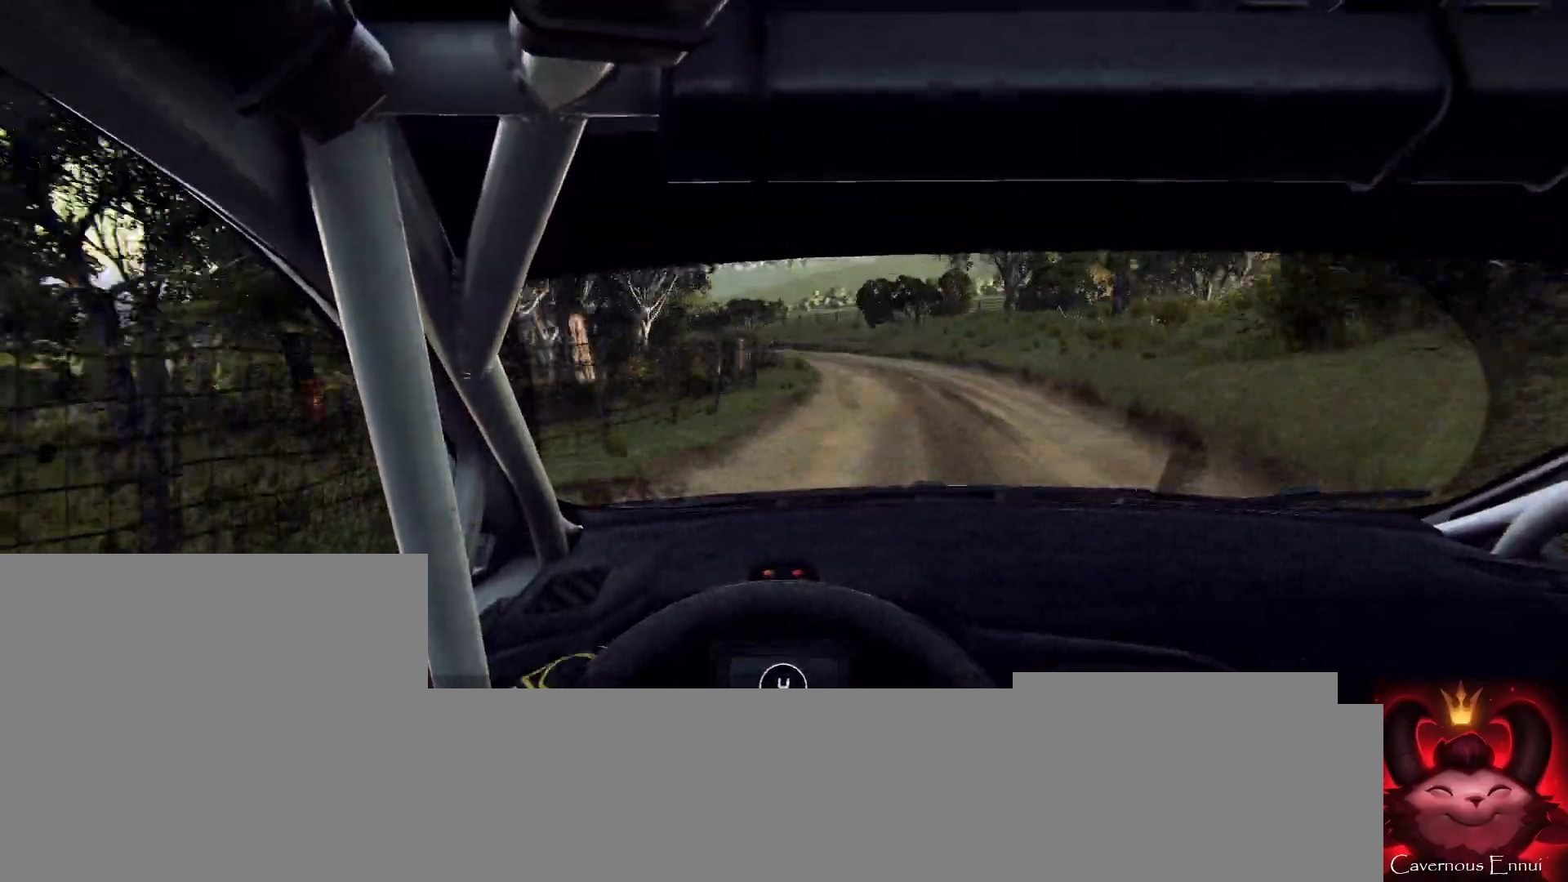
Gameplay with a controller (Xbox layout); each line is a JSON object with the inputs held at the frame after it. "events" lists button and stick changes between this image and that frame as [ms after this image, input, new state], when the widget could be followed in between.
{"buttons": ["L2"], "left_stick": "left", "right_stick": "up", "events": [[233, "L1", "down"], [300, "left_stick", "left"], [367, "L1", "up"]]}
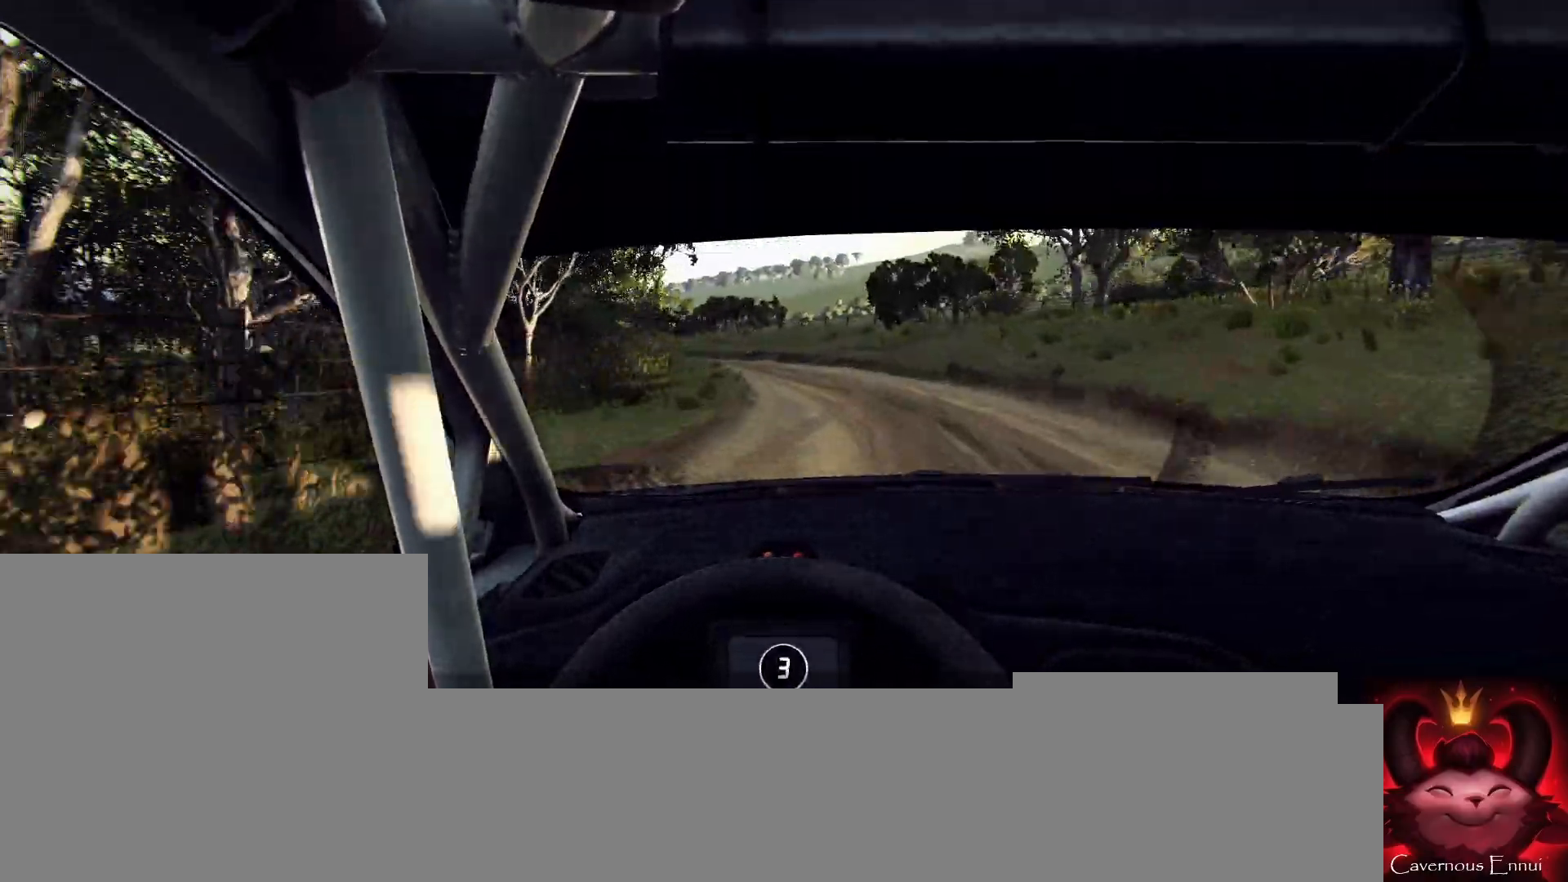
{"buttons": ["L2"], "left_stick": "left", "right_stick": "up", "events": [[200, "left_stick", "center"], [333, "left_stick", "left"]]}
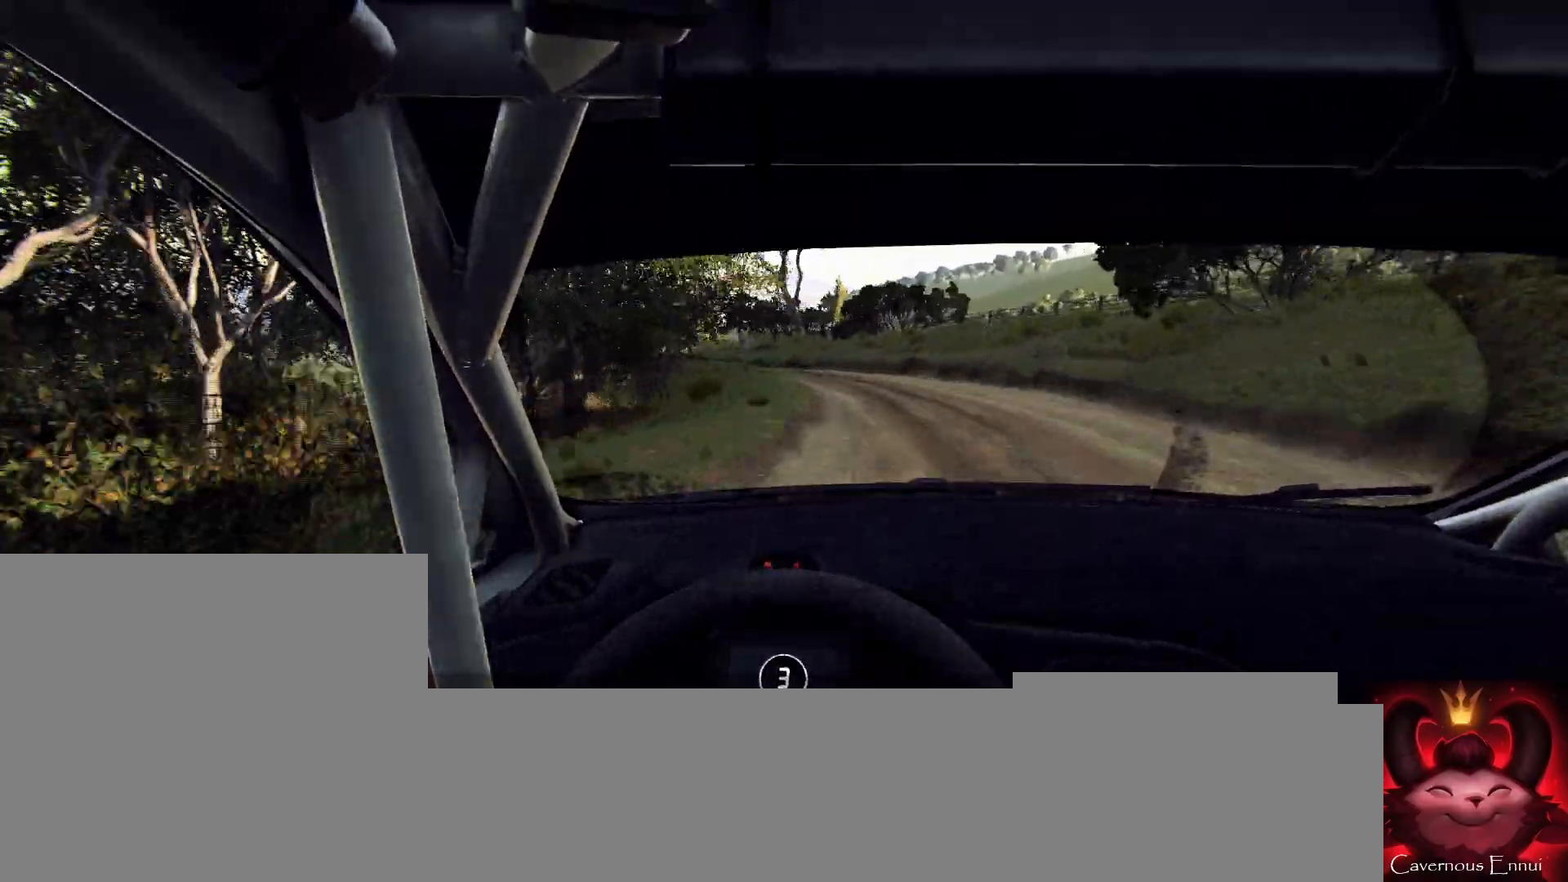
{"buttons": ["L2"], "left_stick": "left", "right_stick": "up", "events": [[100, "left_stick", "center"], [367, "left_stick", "left"]]}
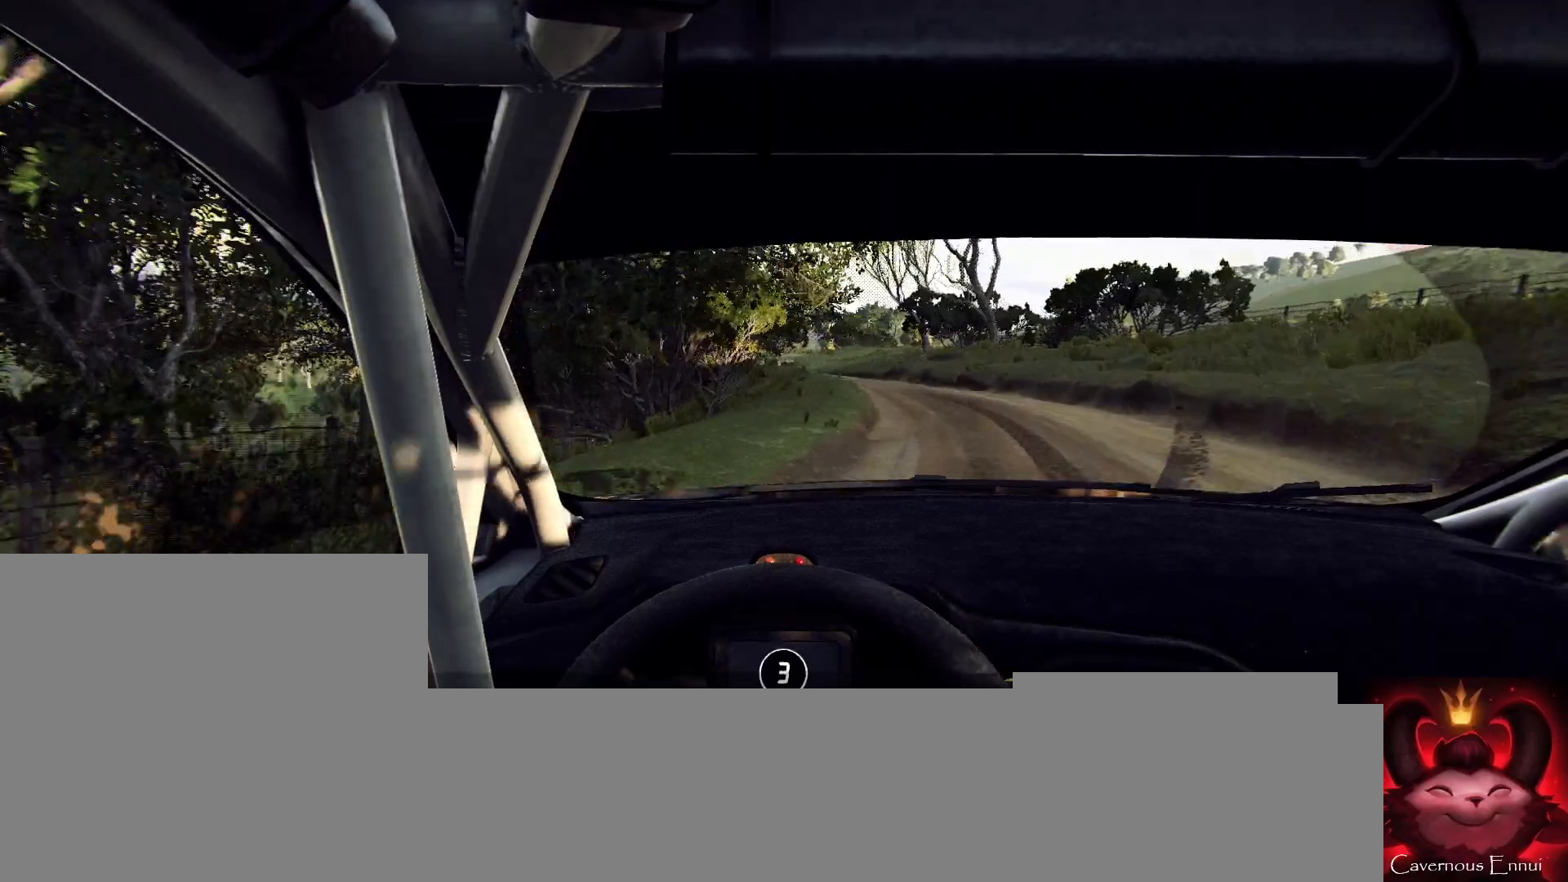
{"buttons": [], "left_stick": "center", "right_stick": "up", "events": [[33, "L2", "up"], [33, "left_stick", "center"]]}
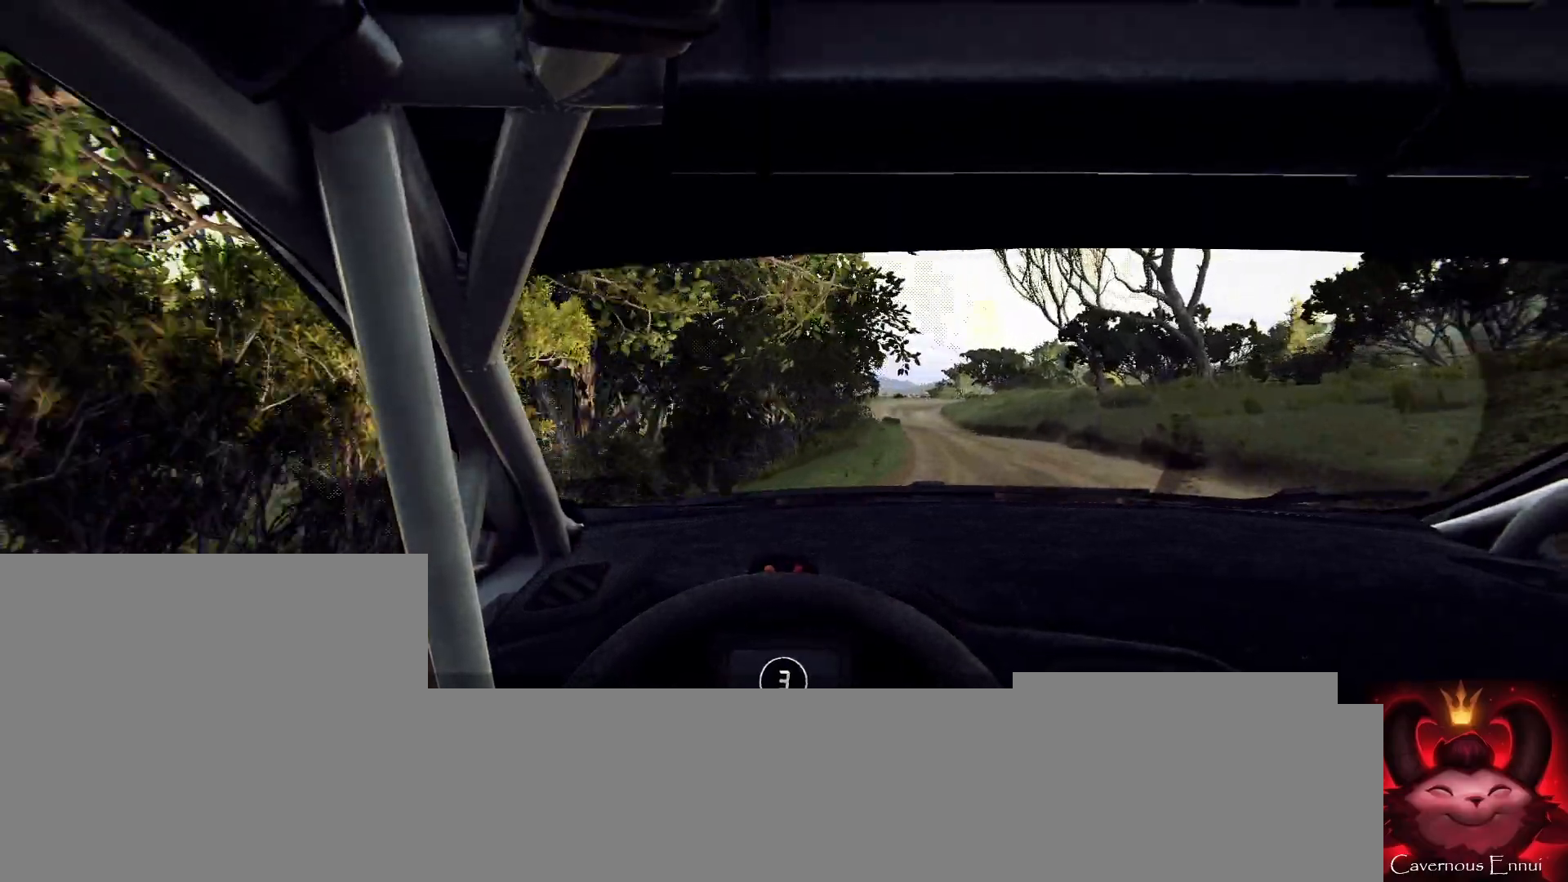
{"buttons": [], "left_stick": "right", "right_stick": "up", "events": [[100, "left_stick", "right"], [300, "left_stick", "center"], [467, "left_stick", "right"]]}
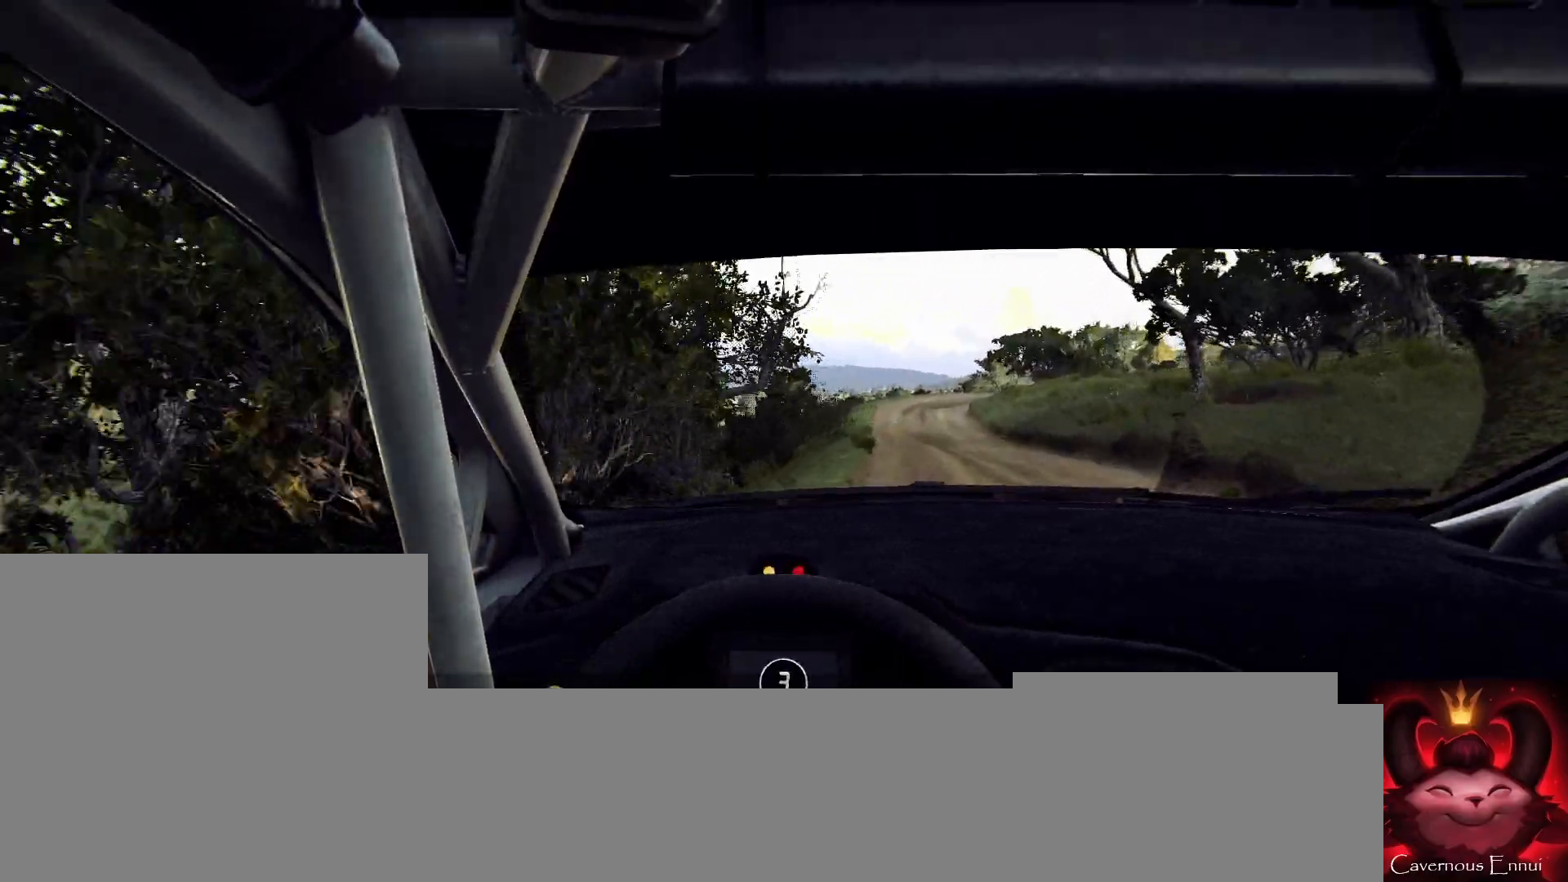
{"buttons": [], "left_stick": "left", "right_stick": "up"}
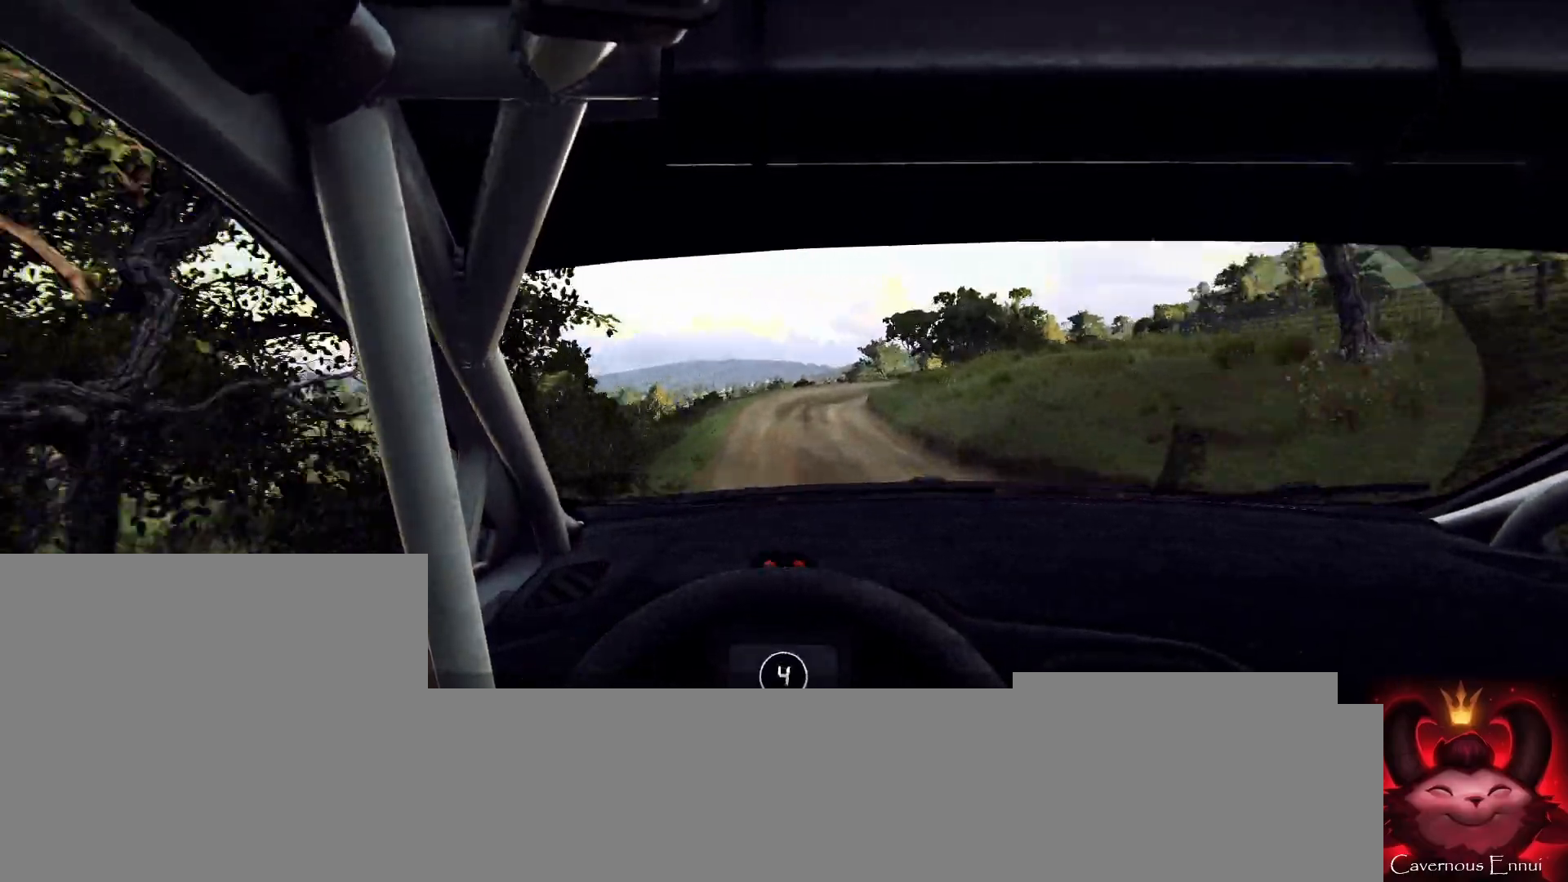
{"buttons": [], "left_stick": "right", "right_stick": "up", "events": [[133, "left_stick", "center"], [367, "left_stick", "right"]]}
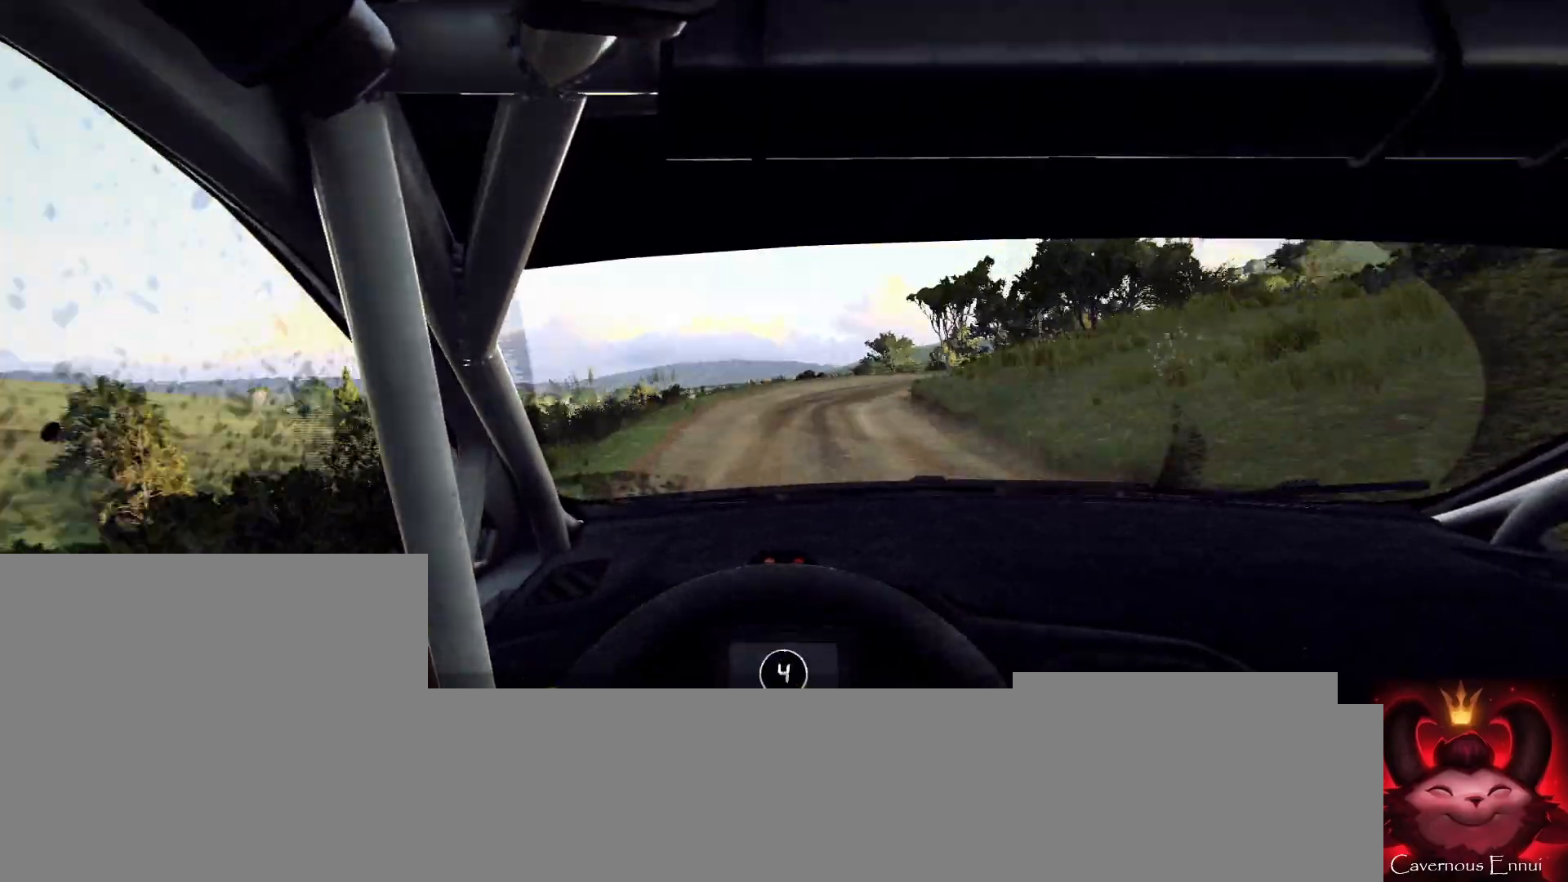
{"buttons": ["L2"], "left_stick": "right", "right_stick": "up", "events": [[33, "left_stick", "center"], [167, "L2", "down"], [200, "left_stick", "right"], [300, "L1", "down"], [433, "L1", "up"]]}
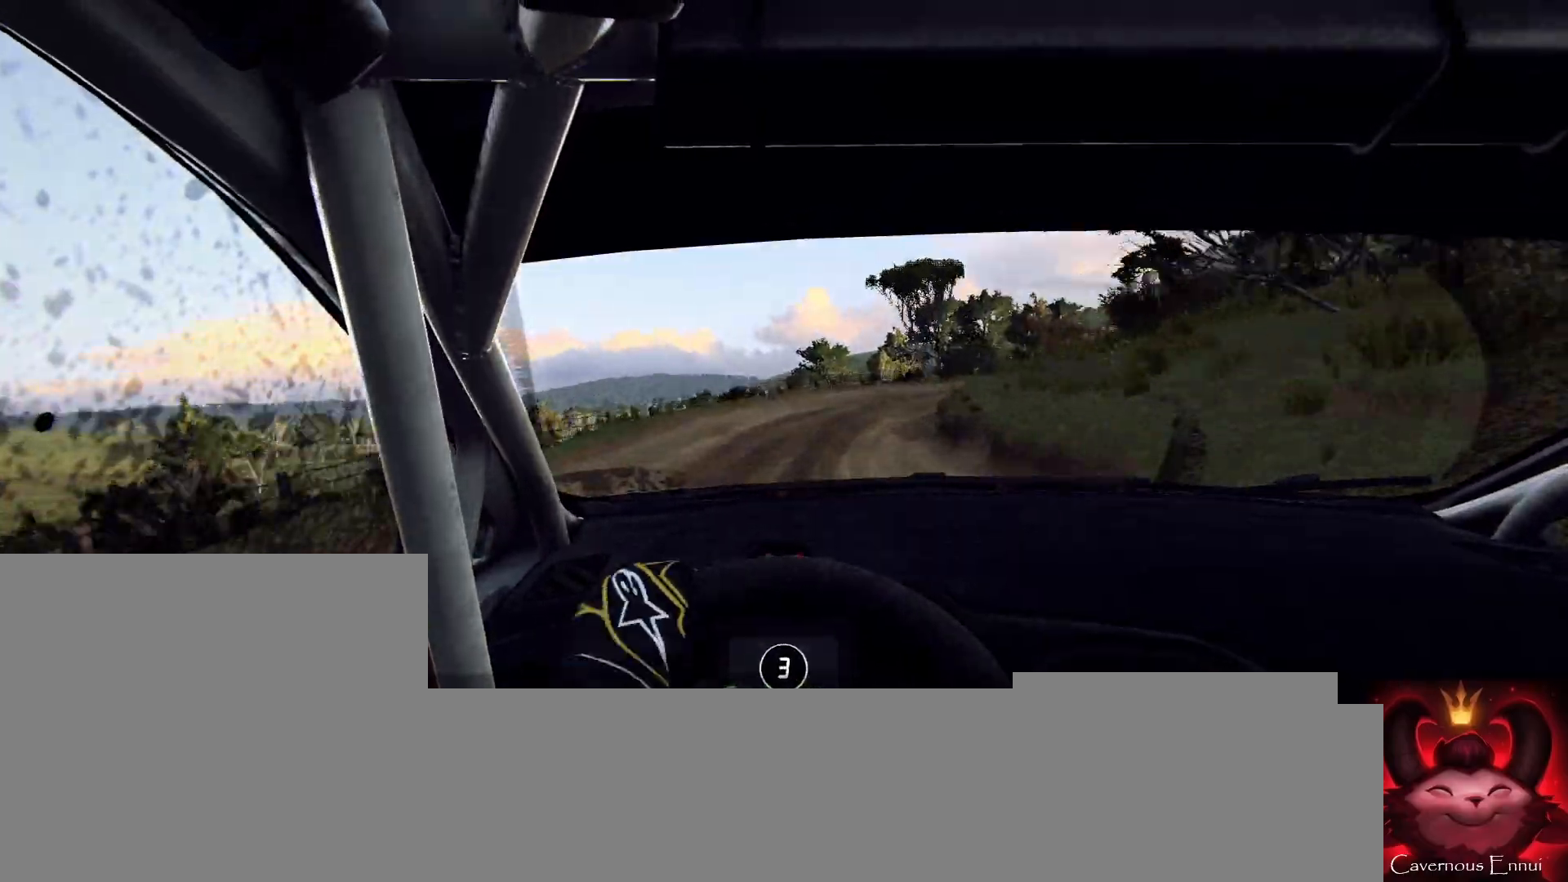
{"buttons": ["L2"], "left_stick": "right", "right_stick": "up", "events": []}
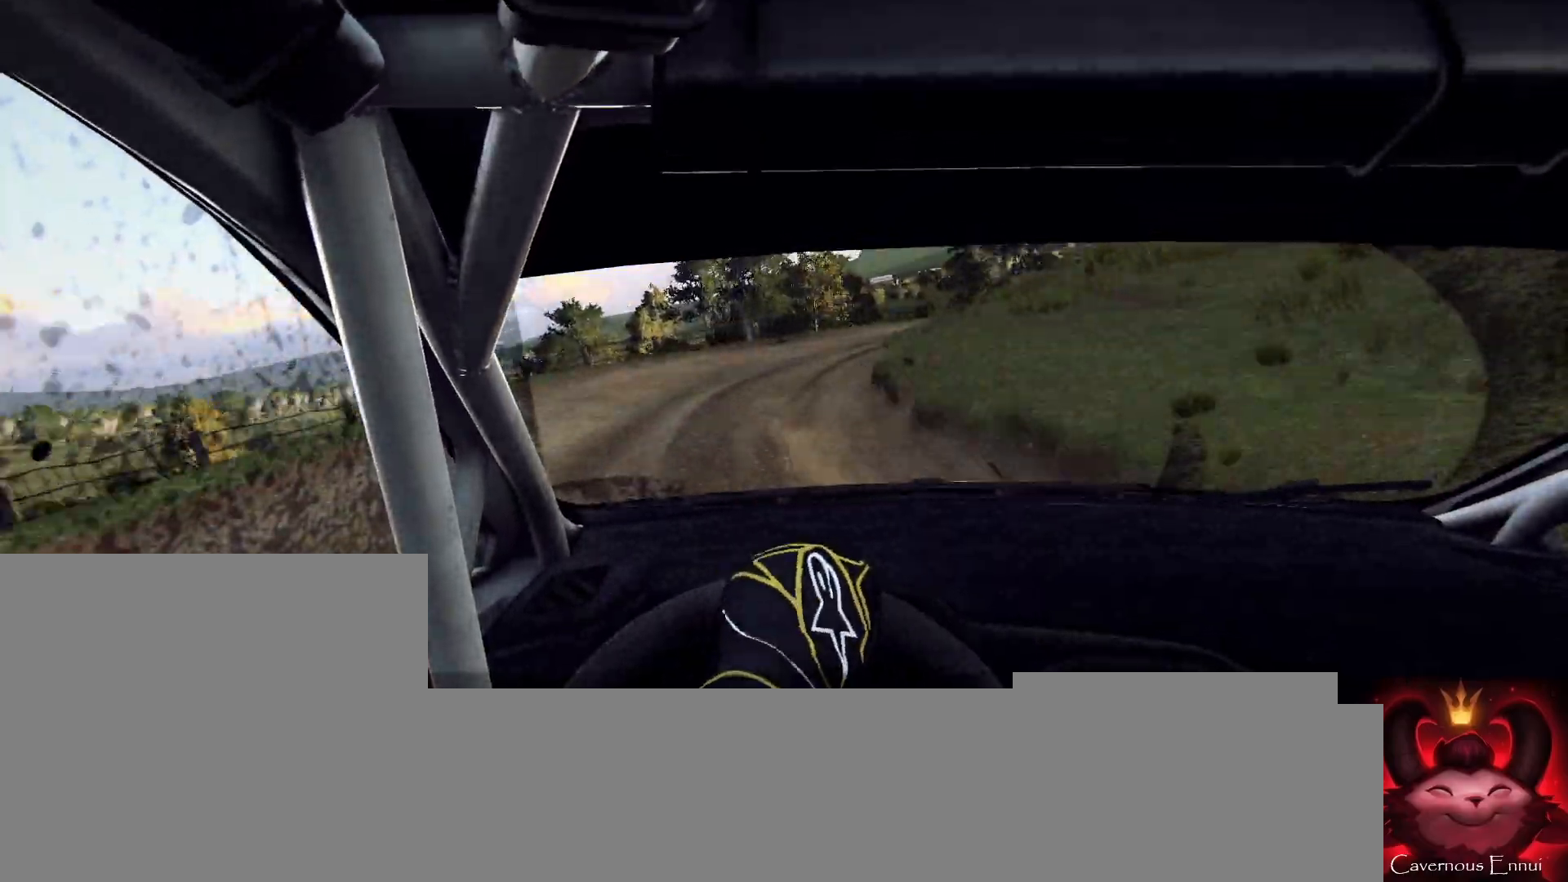
{"buttons": [], "left_stick": "left", "right_stick": "up", "events": [[367, "left_stick", "center"], [400, "L2", "up"], [500, "left_stick", "left"]]}
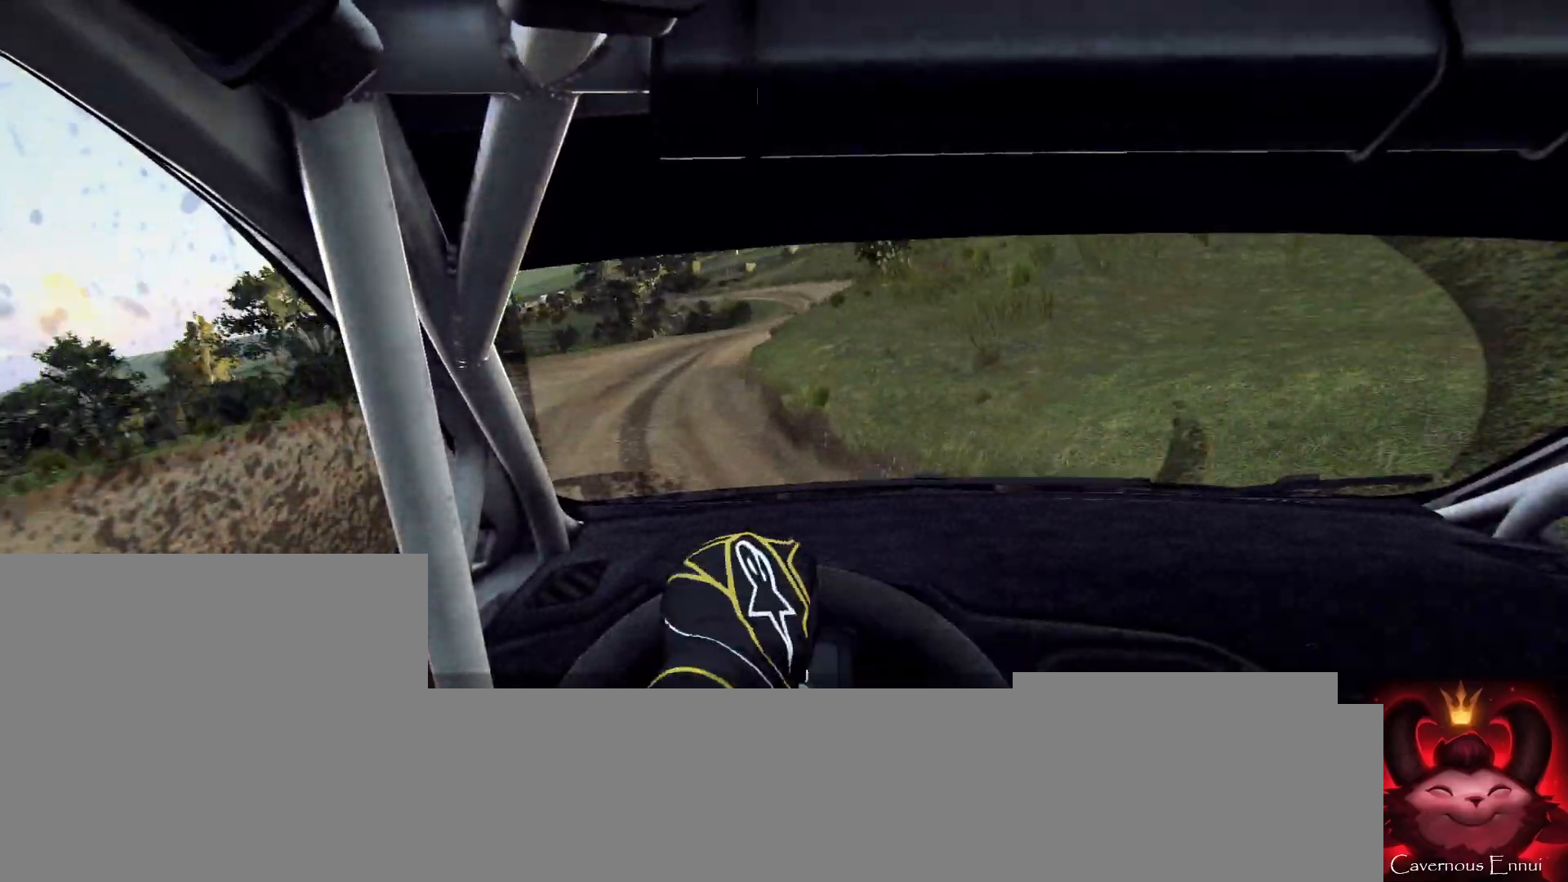
{"buttons": [], "left_stick": "left", "right_stick": "up", "events": [[167, "left_stick", "center"], [333, "left_stick", "left"]]}
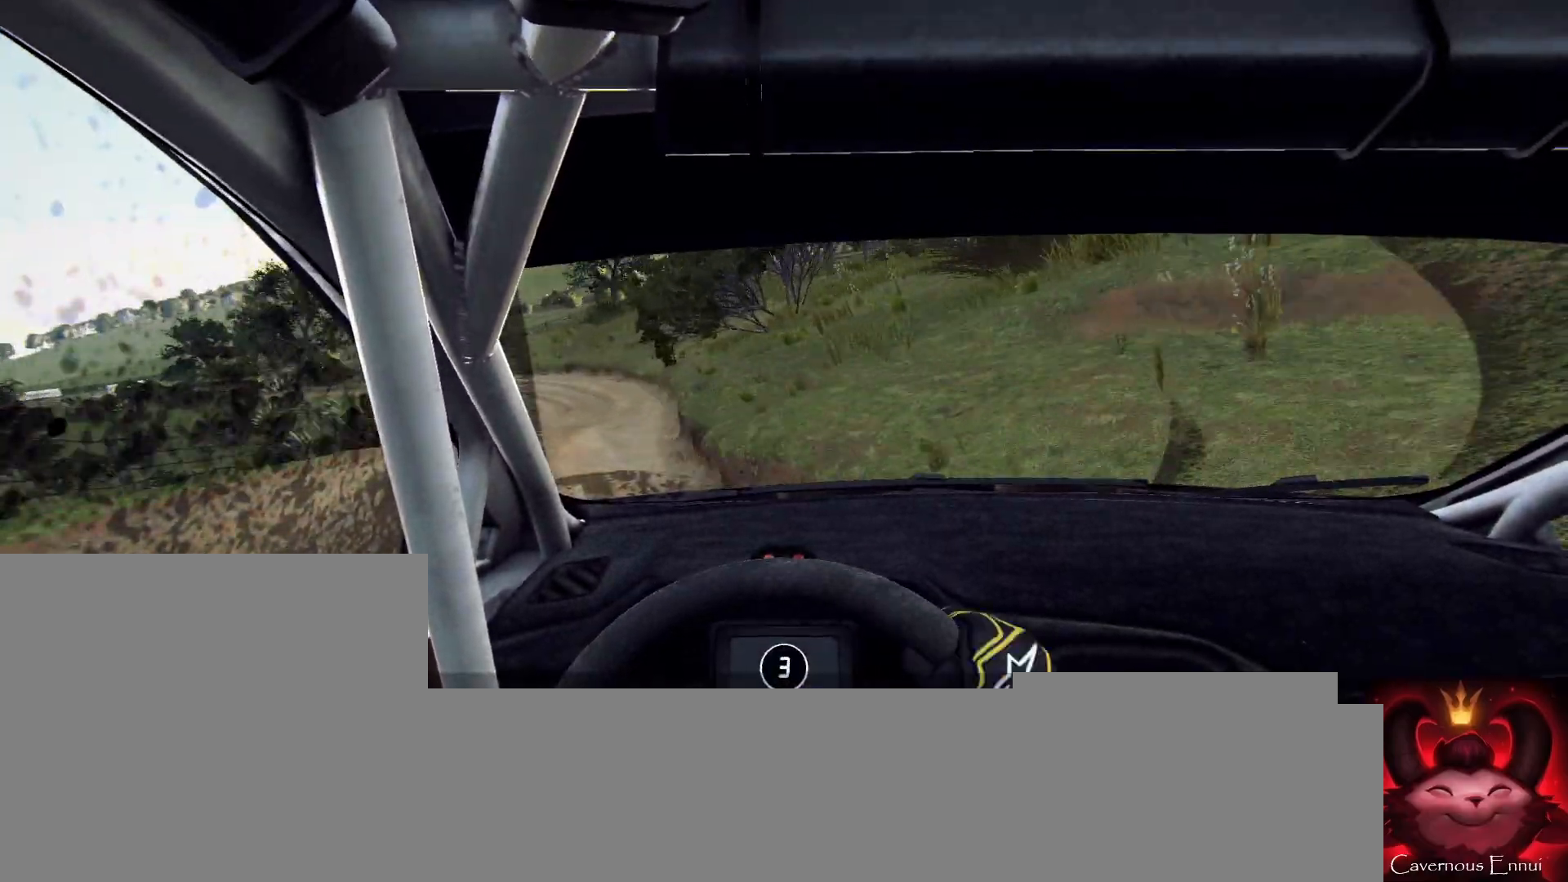
{"buttons": [], "left_stick": "left", "right_stick": "up", "events": [[267, "left_stick", "center"], [433, "left_stick", "left"]]}
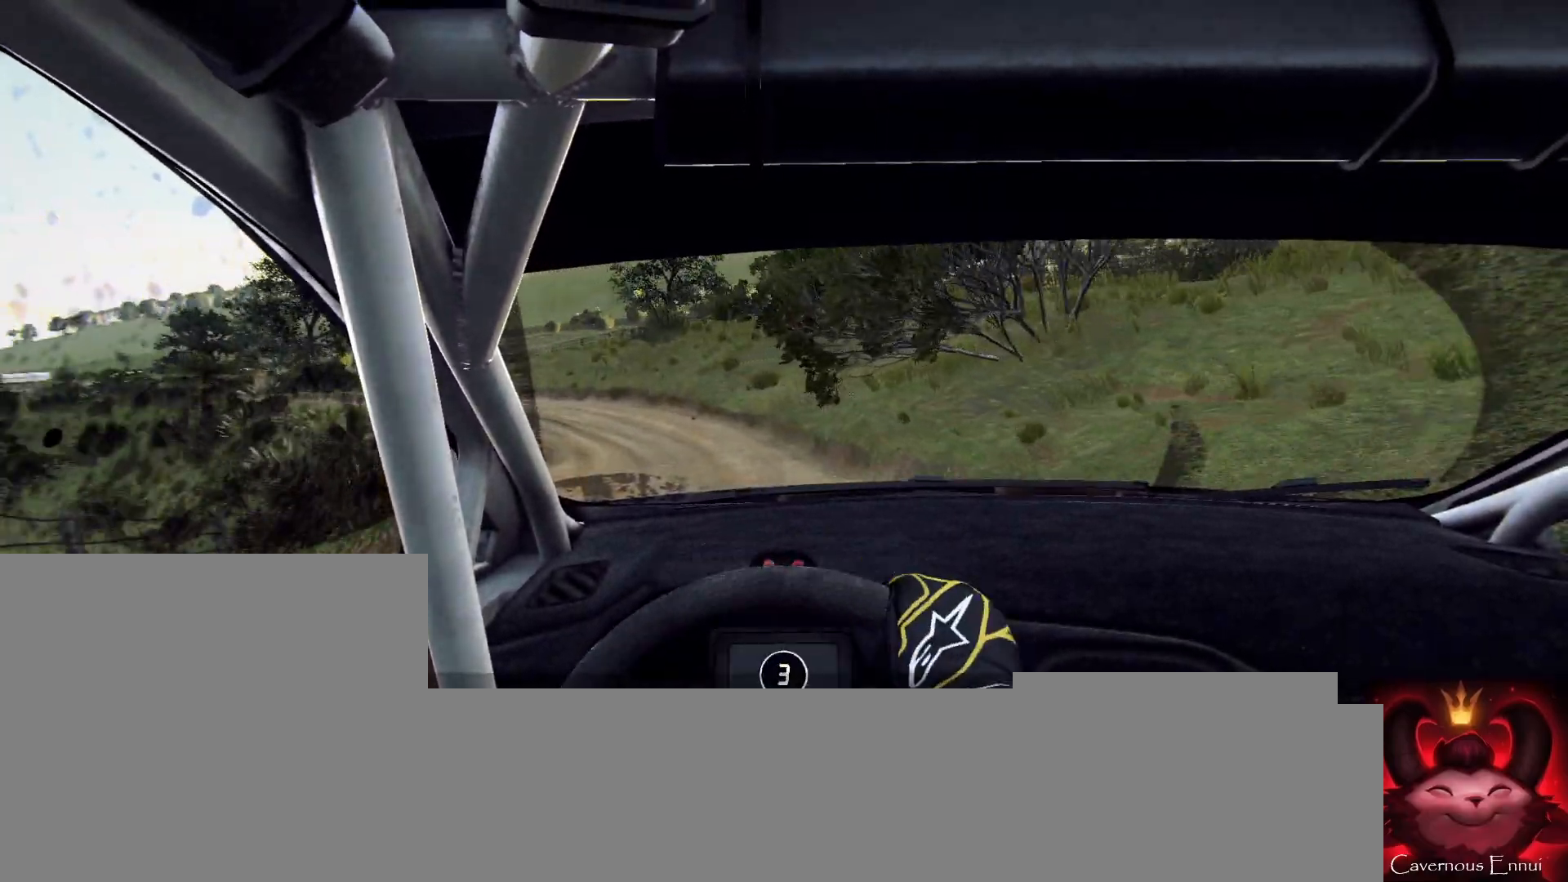
{"buttons": [], "left_stick": "left", "right_stick": "up", "events": [[67, "left_stick", "center"], [233, "left_stick", "left"]]}
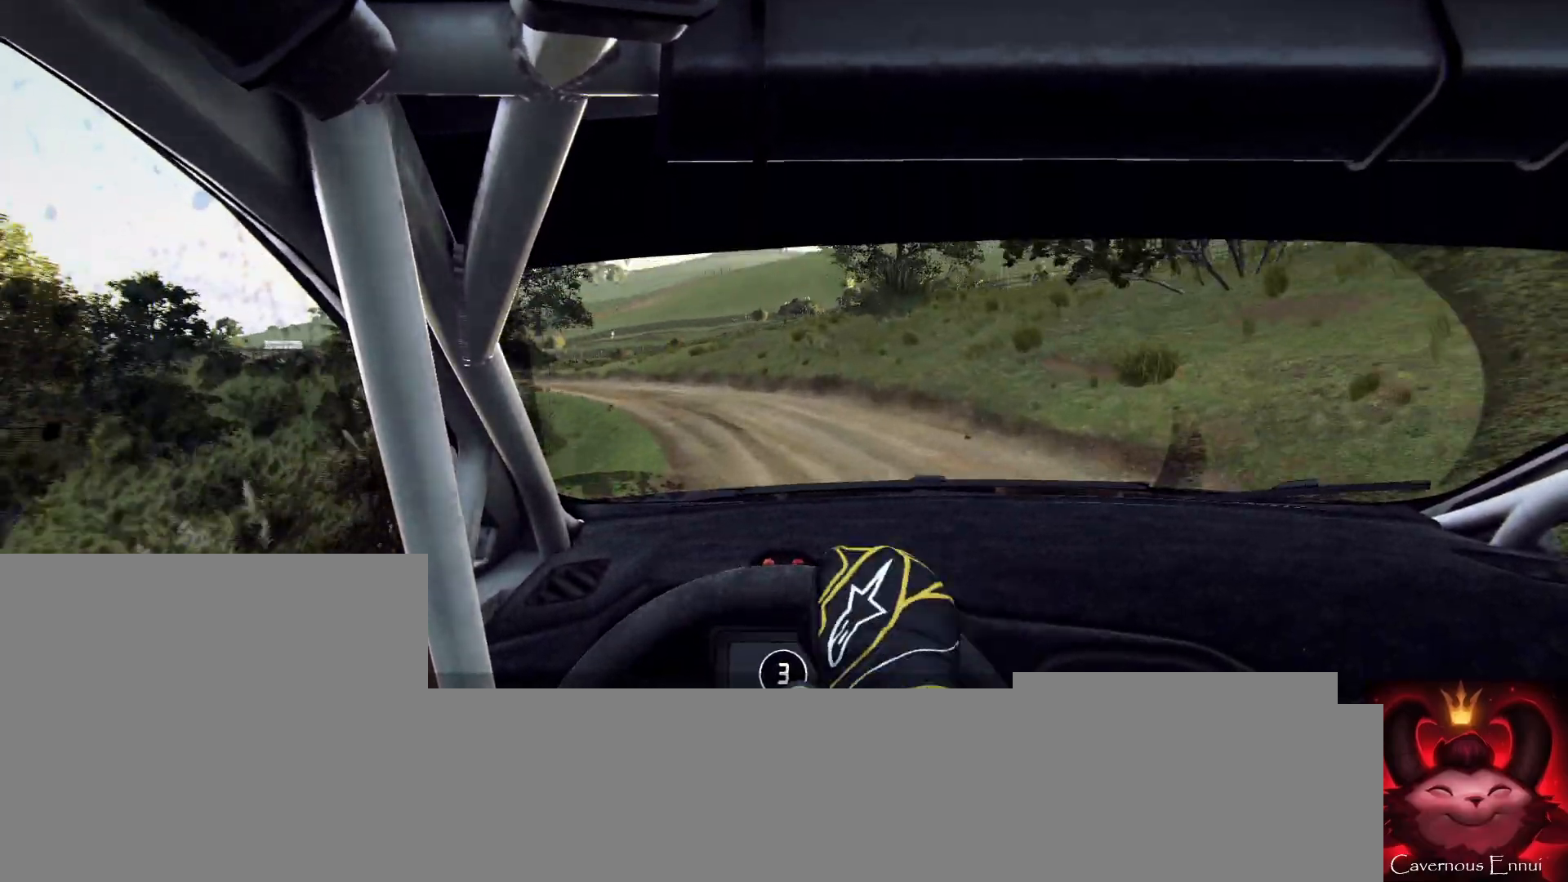
{"buttons": [], "left_stick": "center", "right_stick": "up", "events": [[67, "L2", "down"], [300, "left_stick", "center"], [333, "L2", "up"]]}
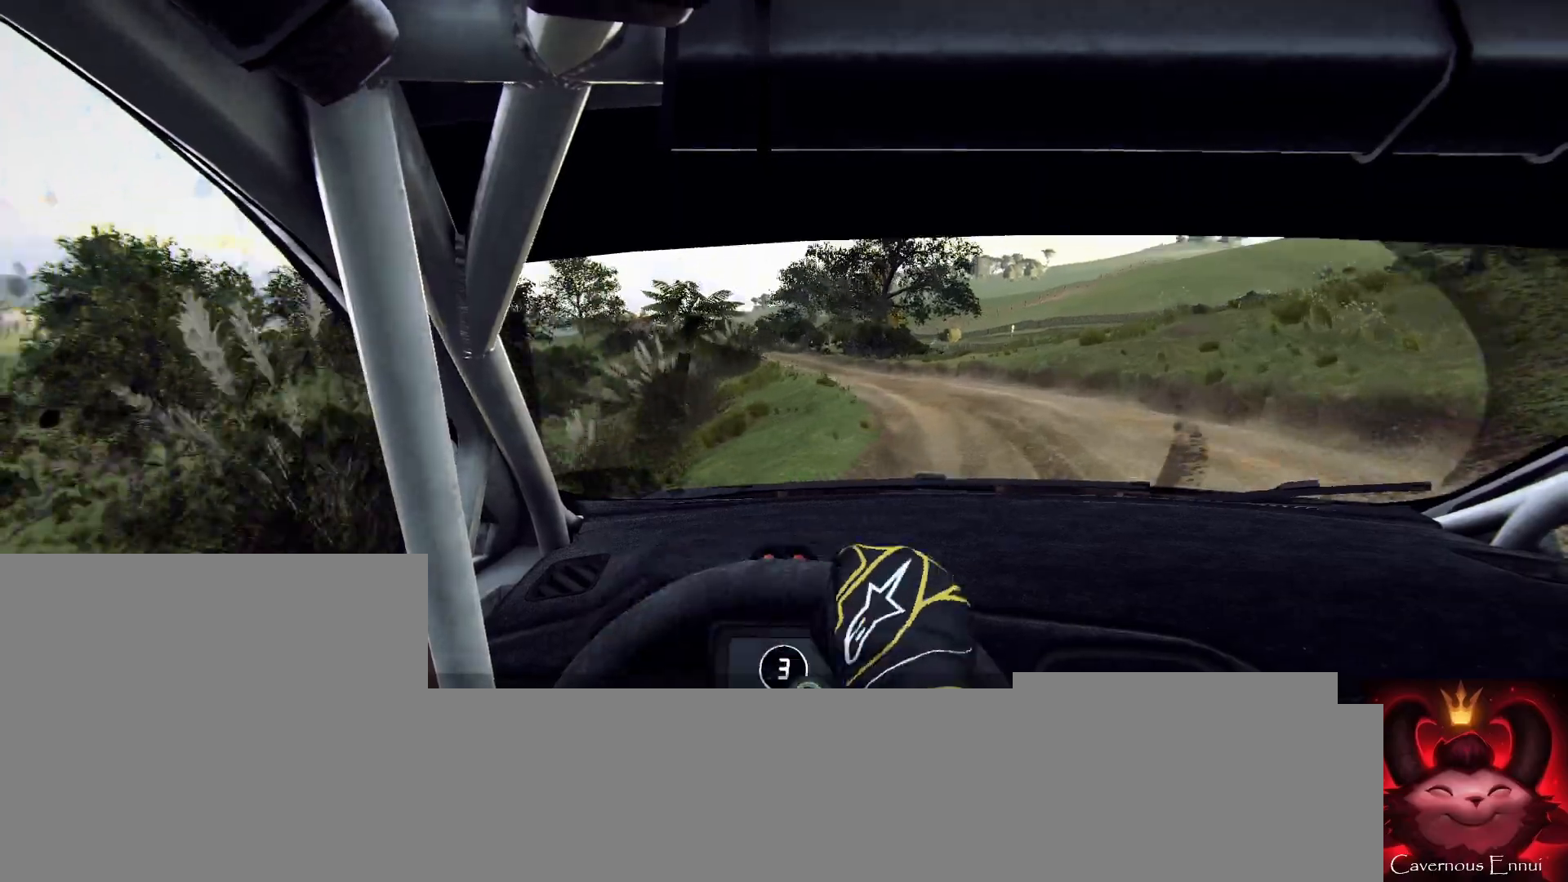
{"buttons": [], "left_stick": "center", "right_stick": "up", "events": [[67, "left_stick", "right"], [367, "left_stick", "center"]]}
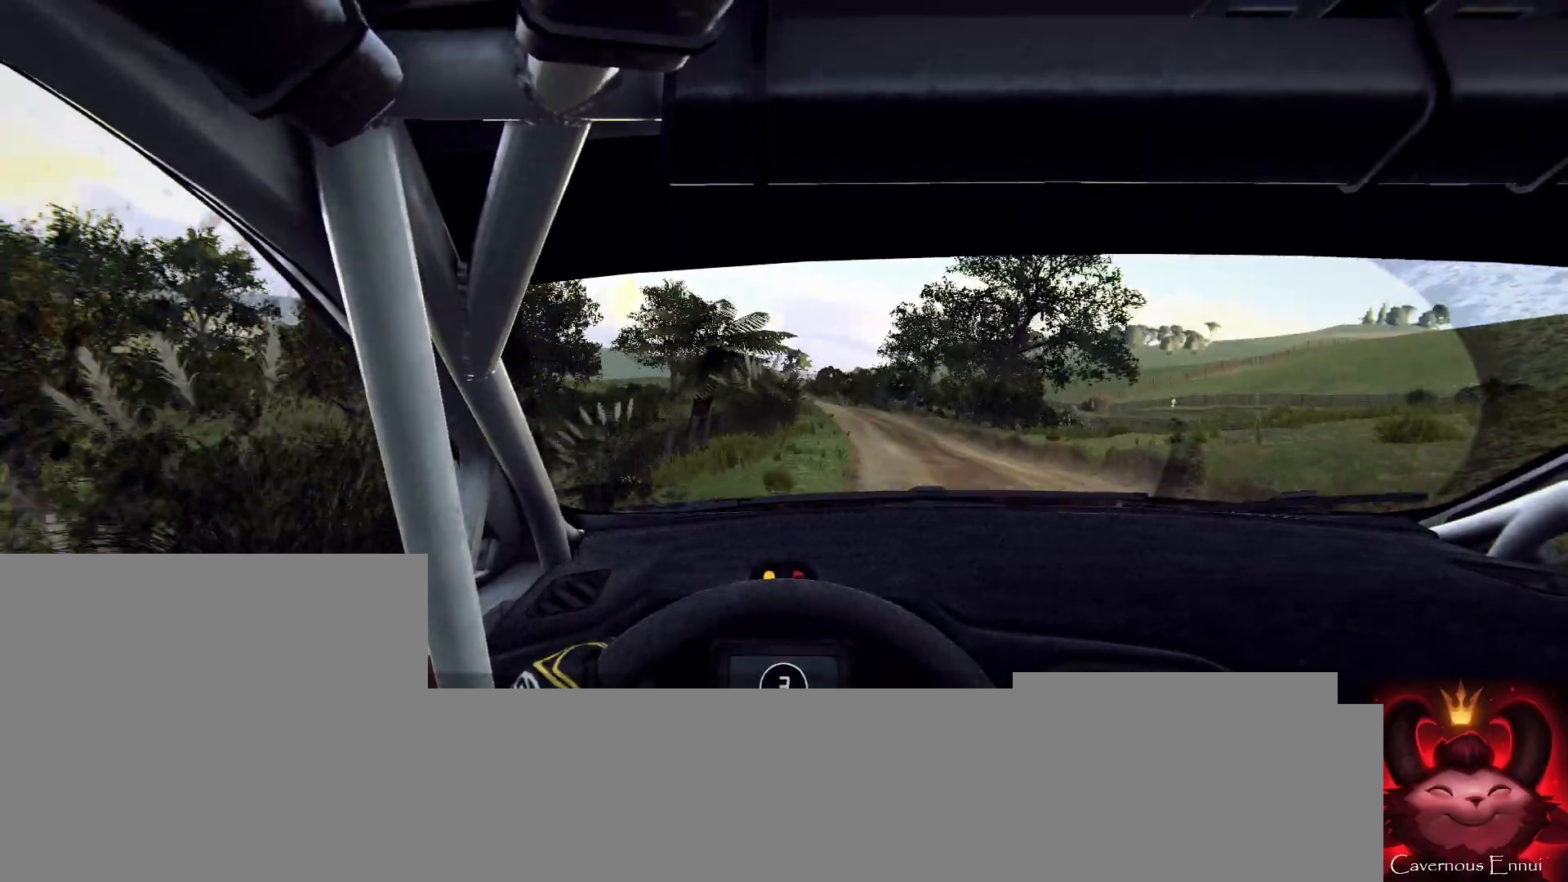
{"buttons": [], "left_stick": "center", "right_stick": "up", "events": [[33, "left_stick", "left"], [200, "left_stick", "center"], [333, "left_stick", "left"], [500, "left_stick", "center"]]}
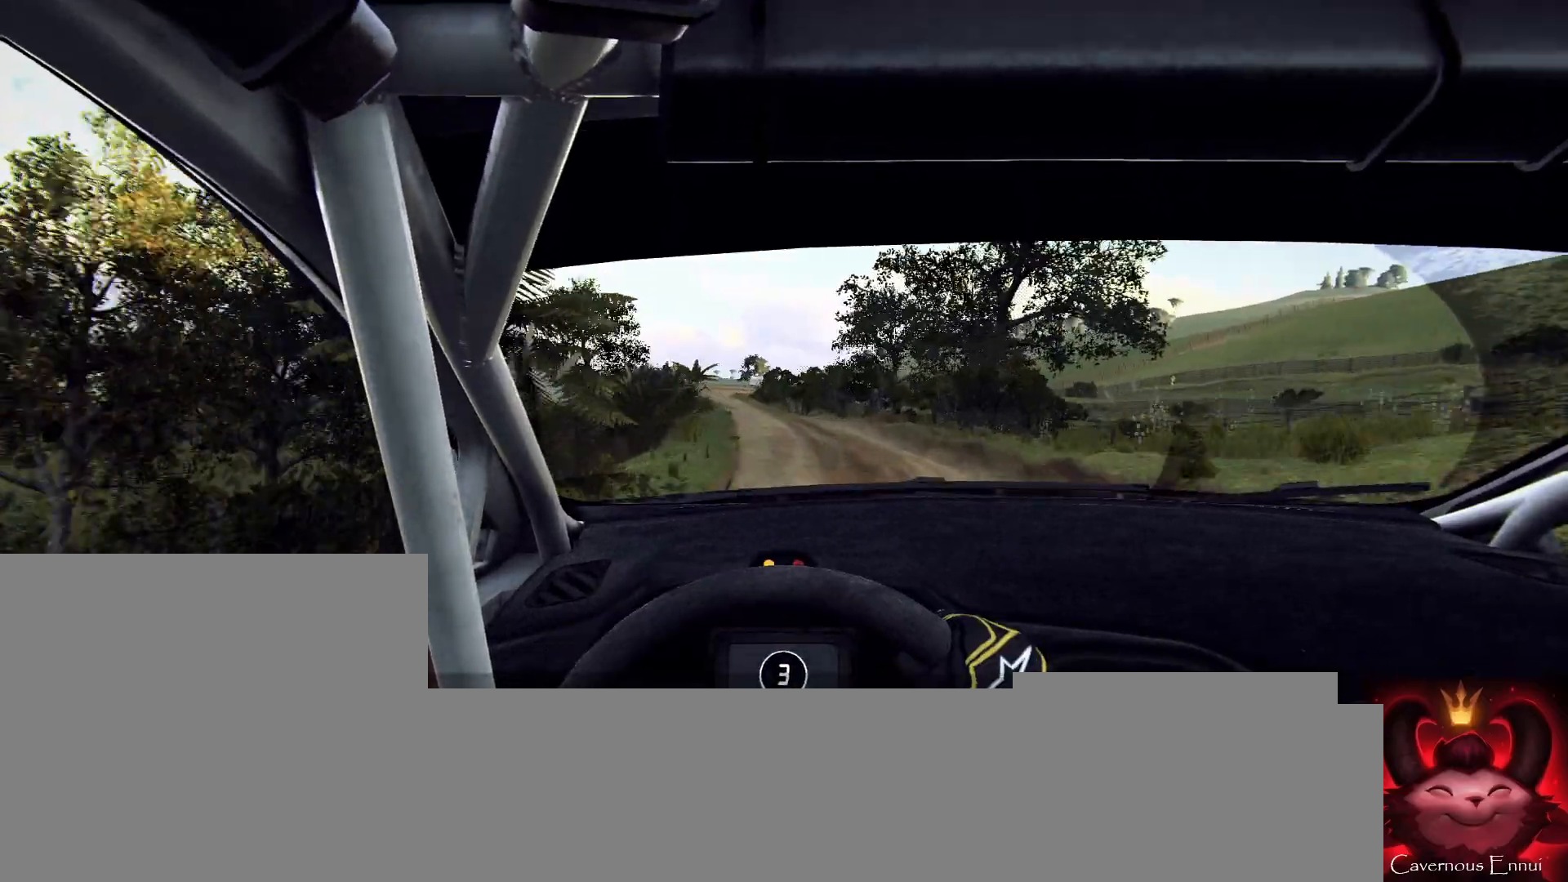
{"buttons": [], "left_stick": "center", "right_stick": "up", "events": [[133, "R1", "down"], [200, "R1", "up"], [233, "left_stick", "left"], [433, "left_stick", "center"]]}
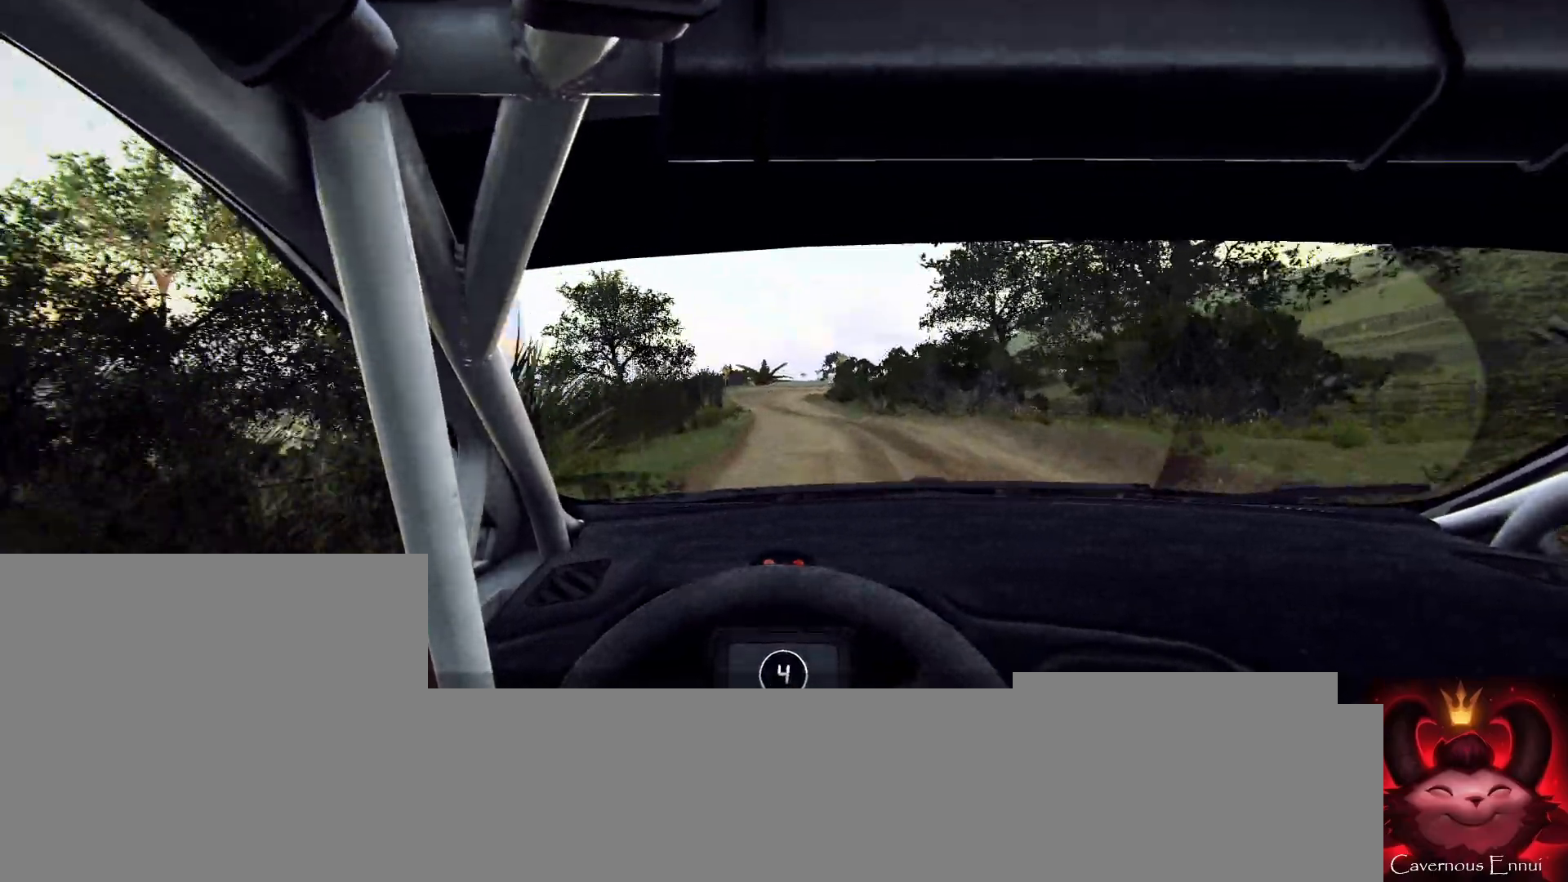
{"buttons": [], "left_stick": "right", "right_stick": "up", "events": [[133, "left_stick", "left"], [267, "left_stick", "center"], [500, "left_stick", "right"]]}
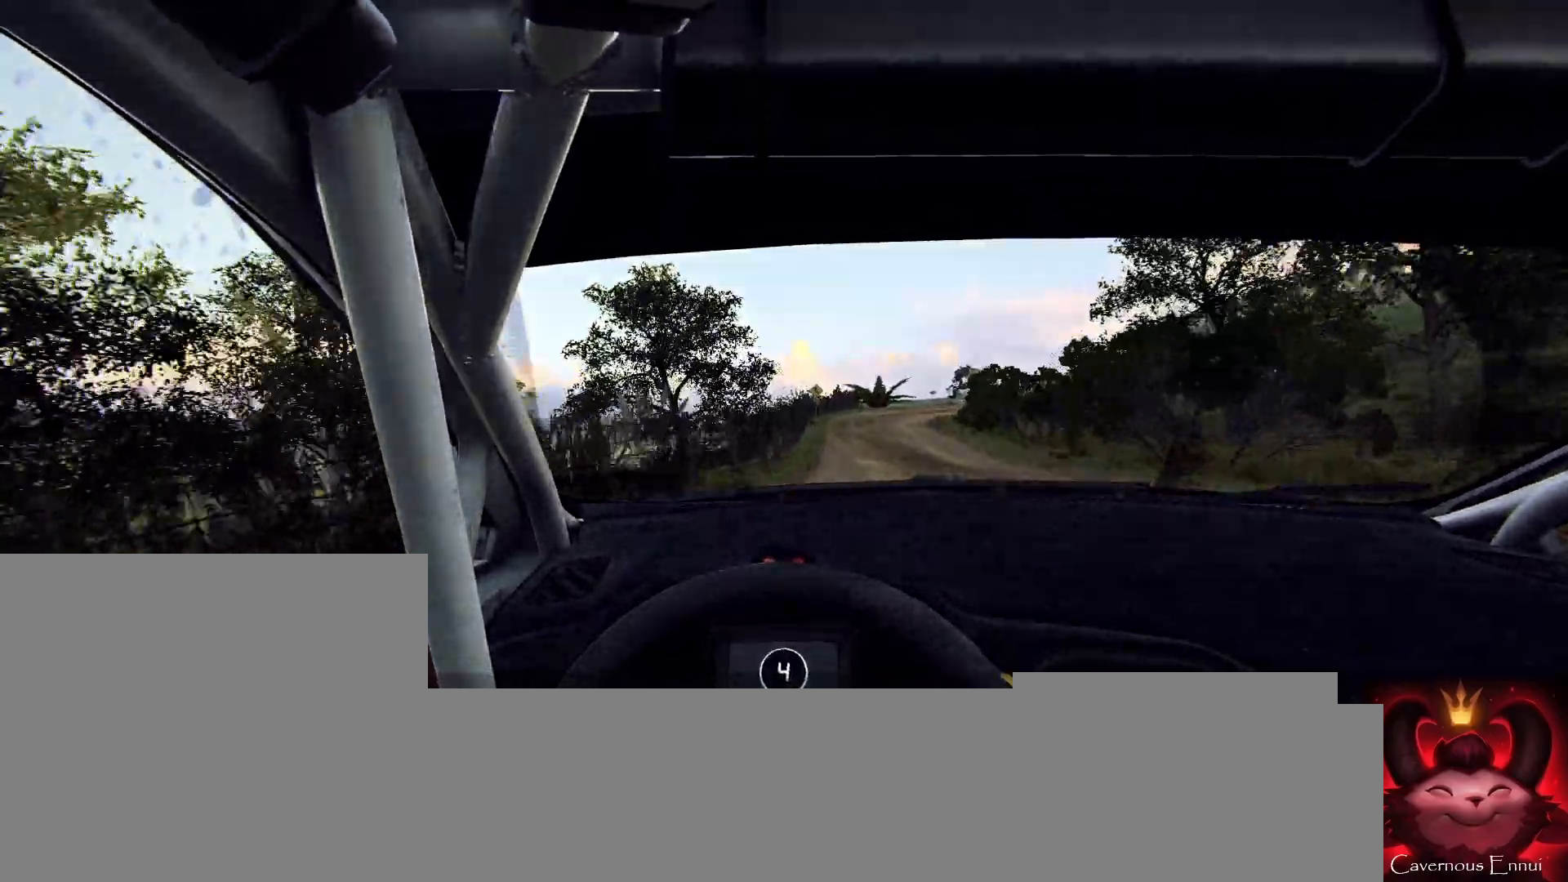
{"buttons": [], "left_stick": "center", "right_stick": "up", "events": [[133, "left_stick", "center"], [300, "left_stick", "down-left"], [400, "left_stick", "center"]]}
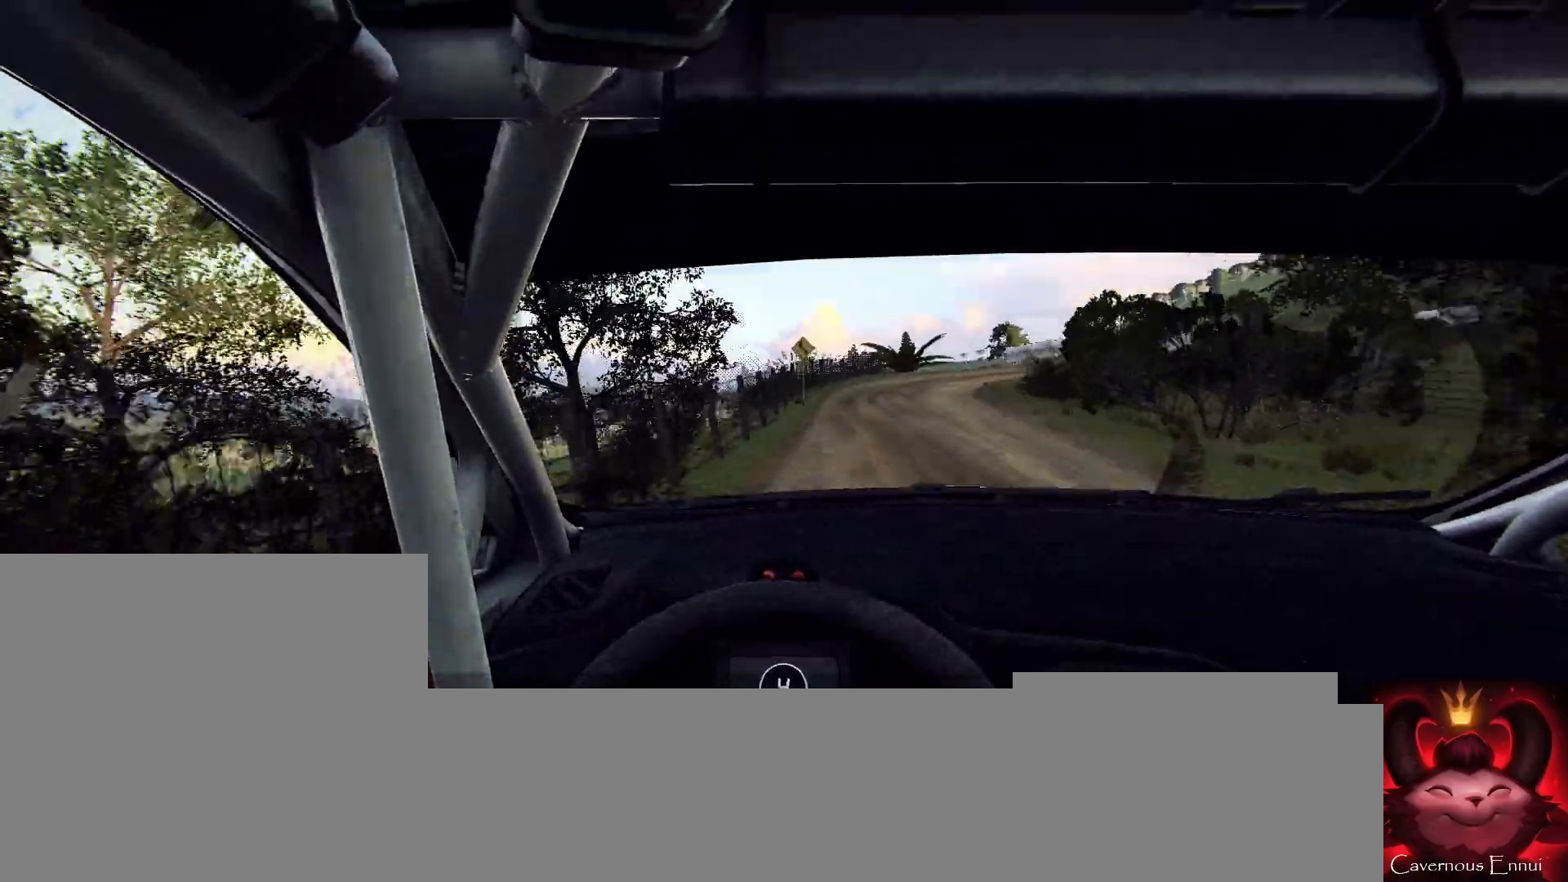
{"buttons": [], "left_stick": "center", "right_stick": "up", "events": [[33, "L2", "down"], [67, "left_stick", "right"], [267, "L1", "down"], [400, "L1", "up"], [467, "left_stick", "center"], [500, "L2", "up"]]}
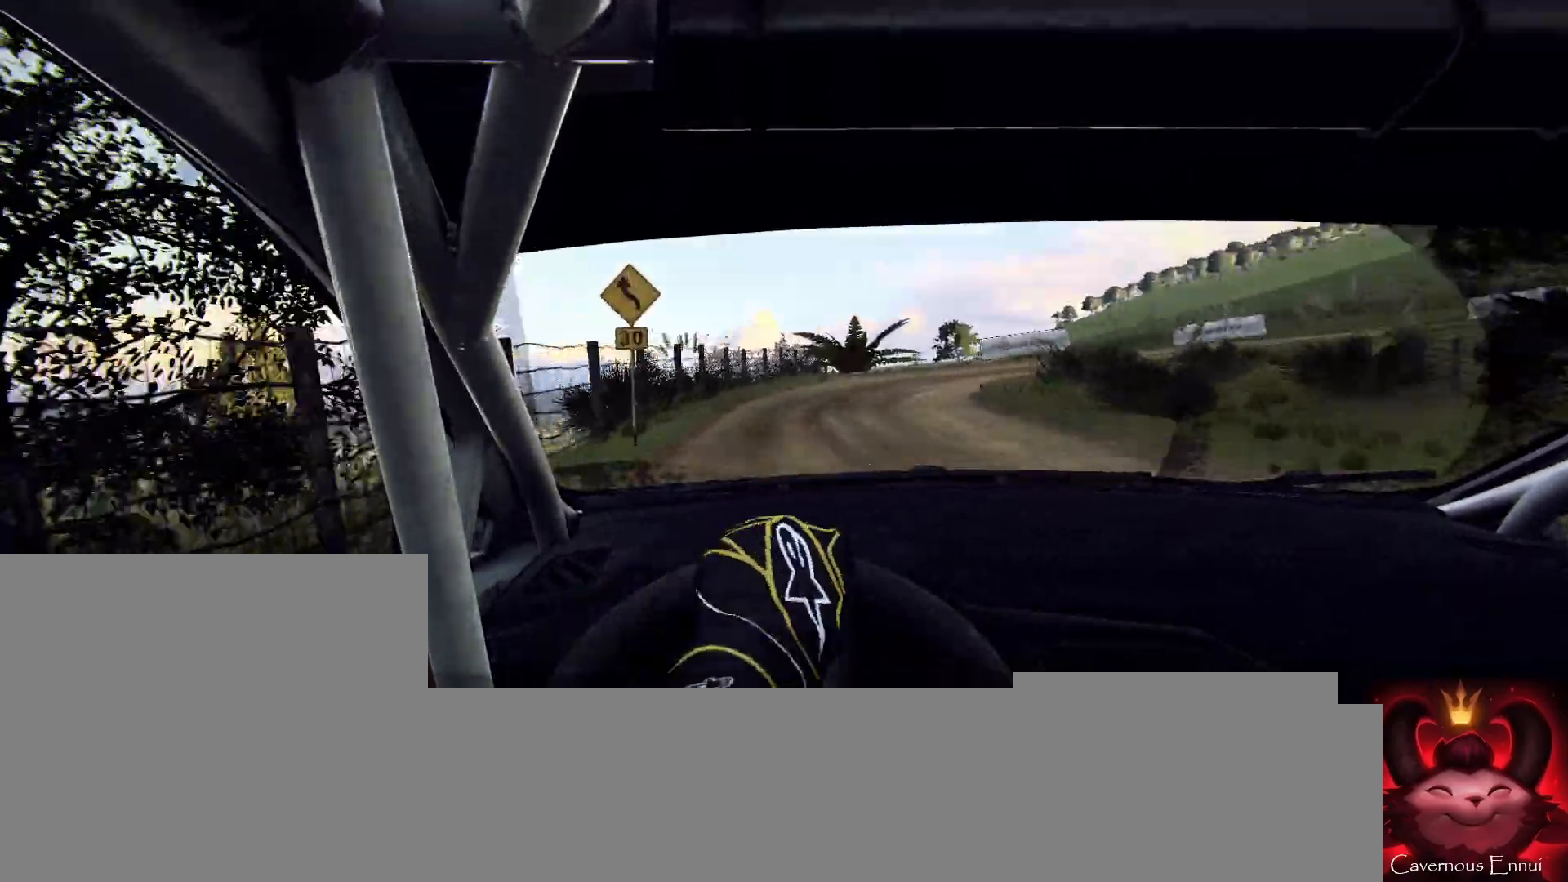
{"buttons": ["L2", "R2"], "left_stick": "right", "right_stick": "up", "events": [[200, "L2", "down"], [267, "left_stick", "right"], [333, "L1", "down"], [467, "L1", "up"], [467, "R2", "down"]]}
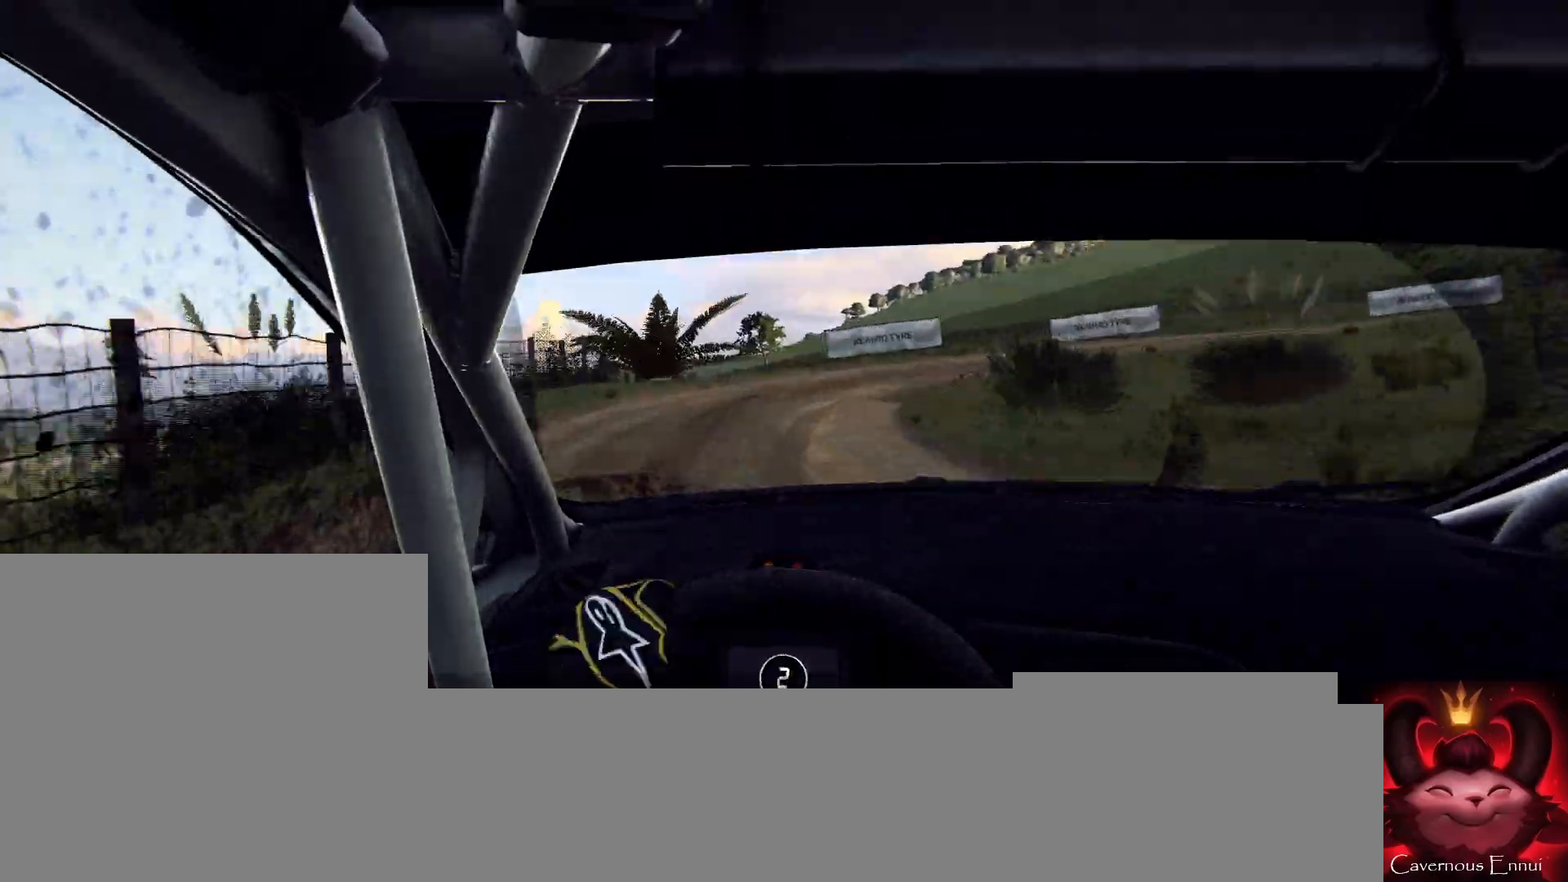
{"buttons": [], "left_stick": "right", "right_stick": "up", "events": [[433, "L2", "up"], [467, "R2", "up"]]}
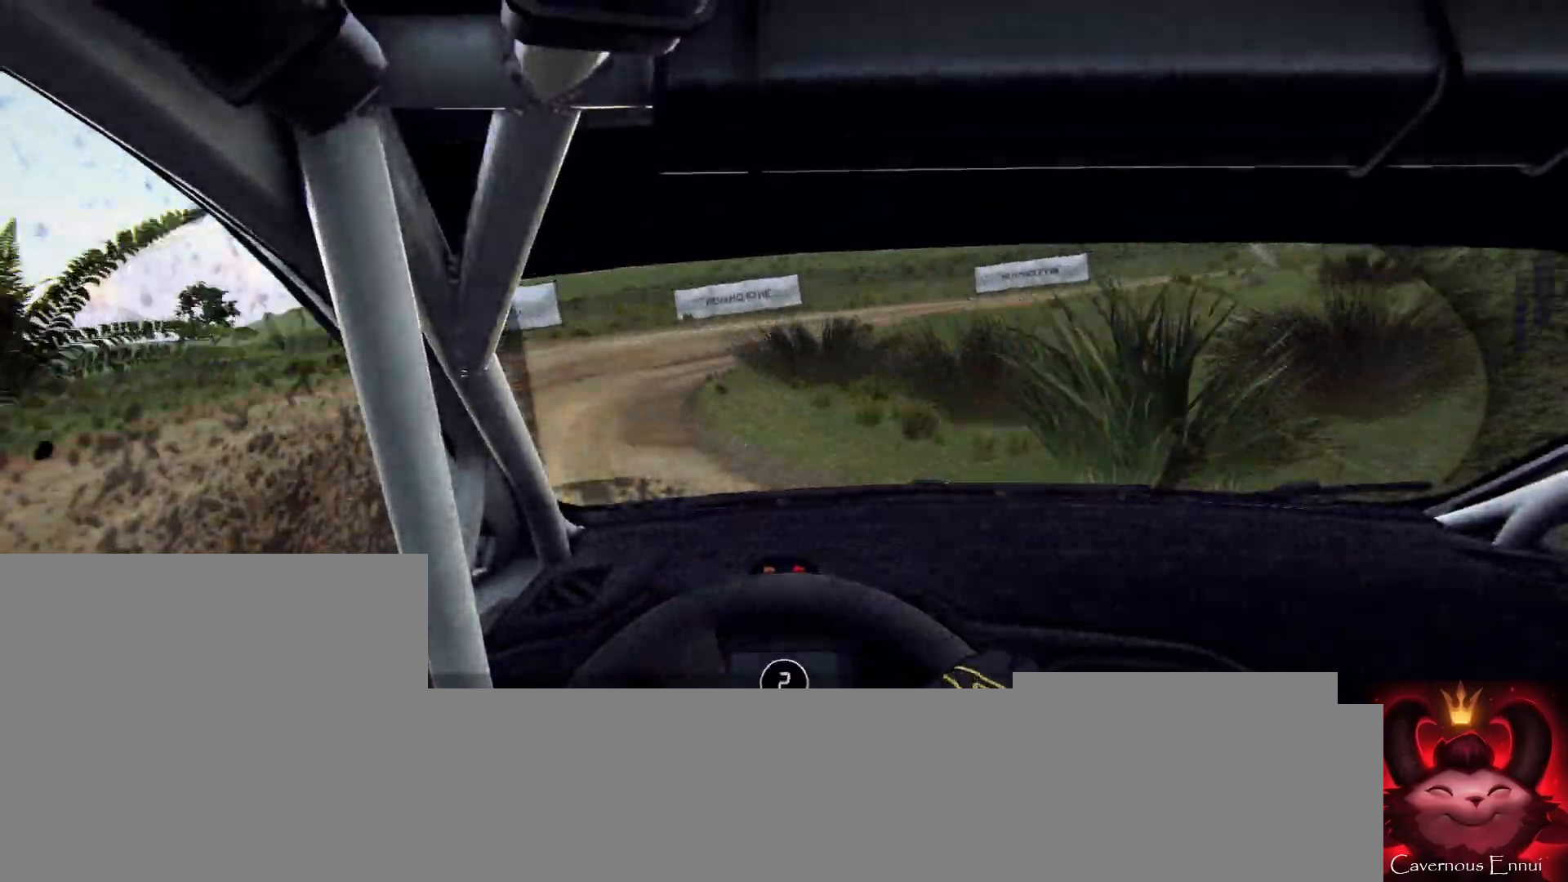
{"buttons": [], "left_stick": "center", "right_stick": "up", "events": [[133, "left_stick", "center"]]}
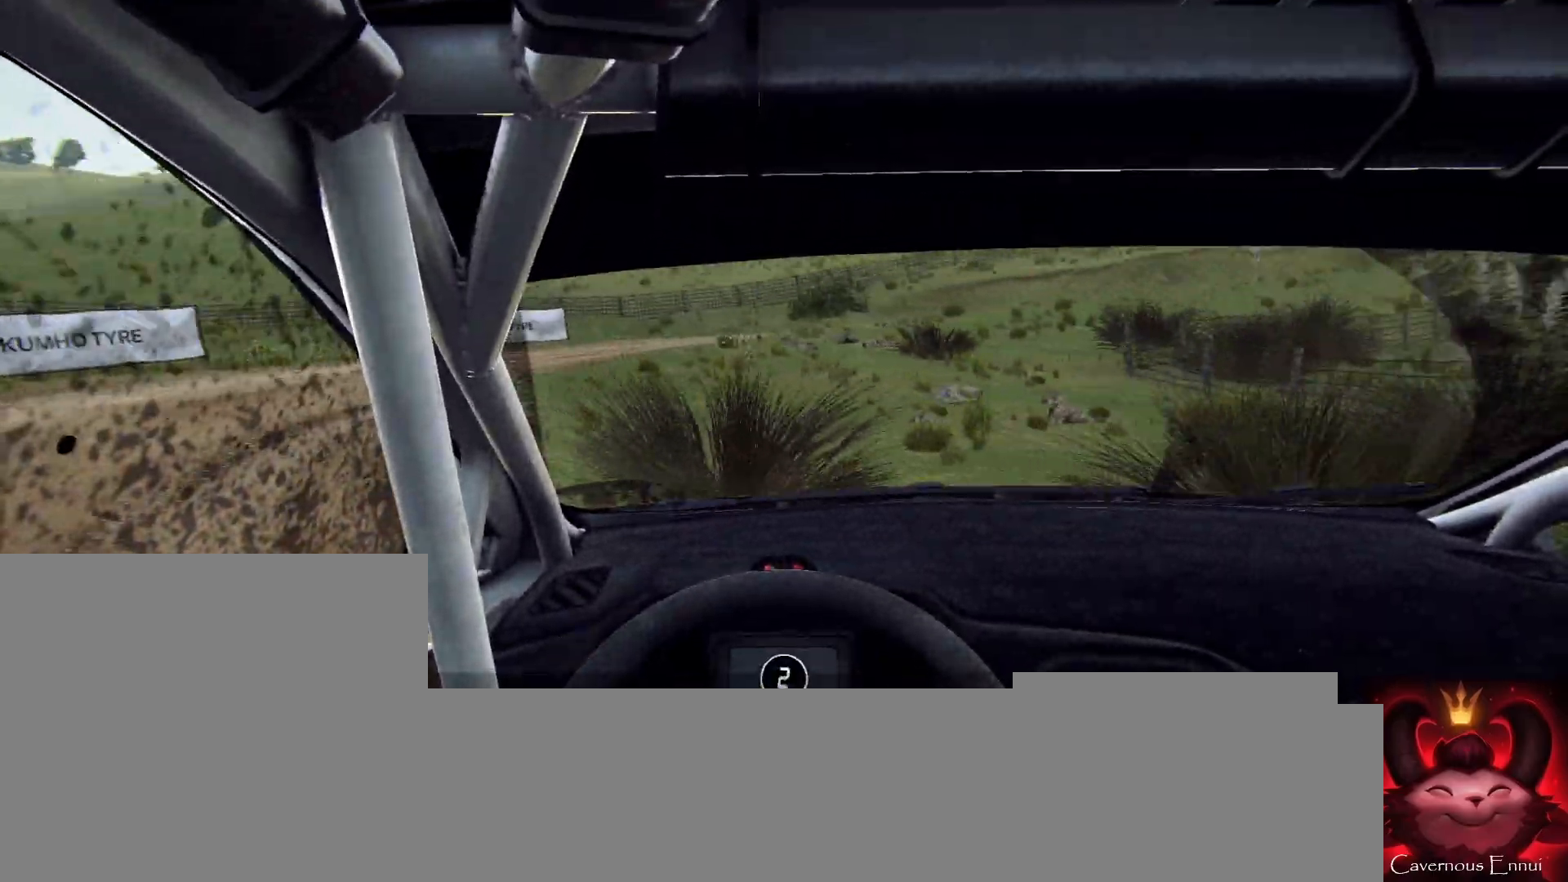
{"buttons": [], "left_stick": "left", "right_stick": "up", "events": [[333, "left_stick", "left"]]}
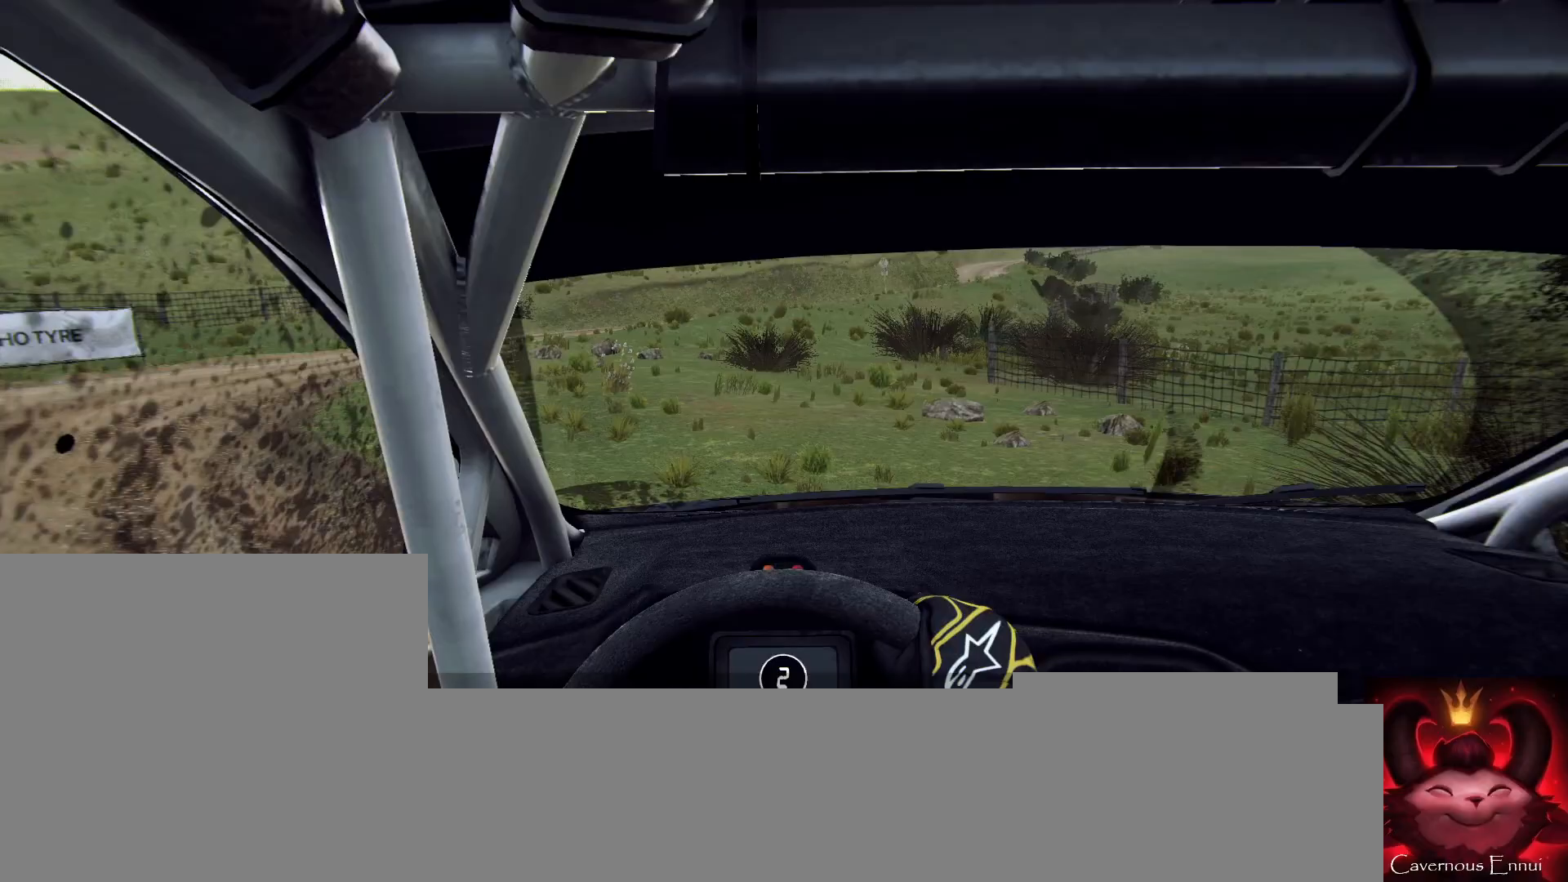
{"buttons": [], "left_stick": "left", "right_stick": "up", "events": [[267, "left_stick", "center"], [433, "left_stick", "left"]]}
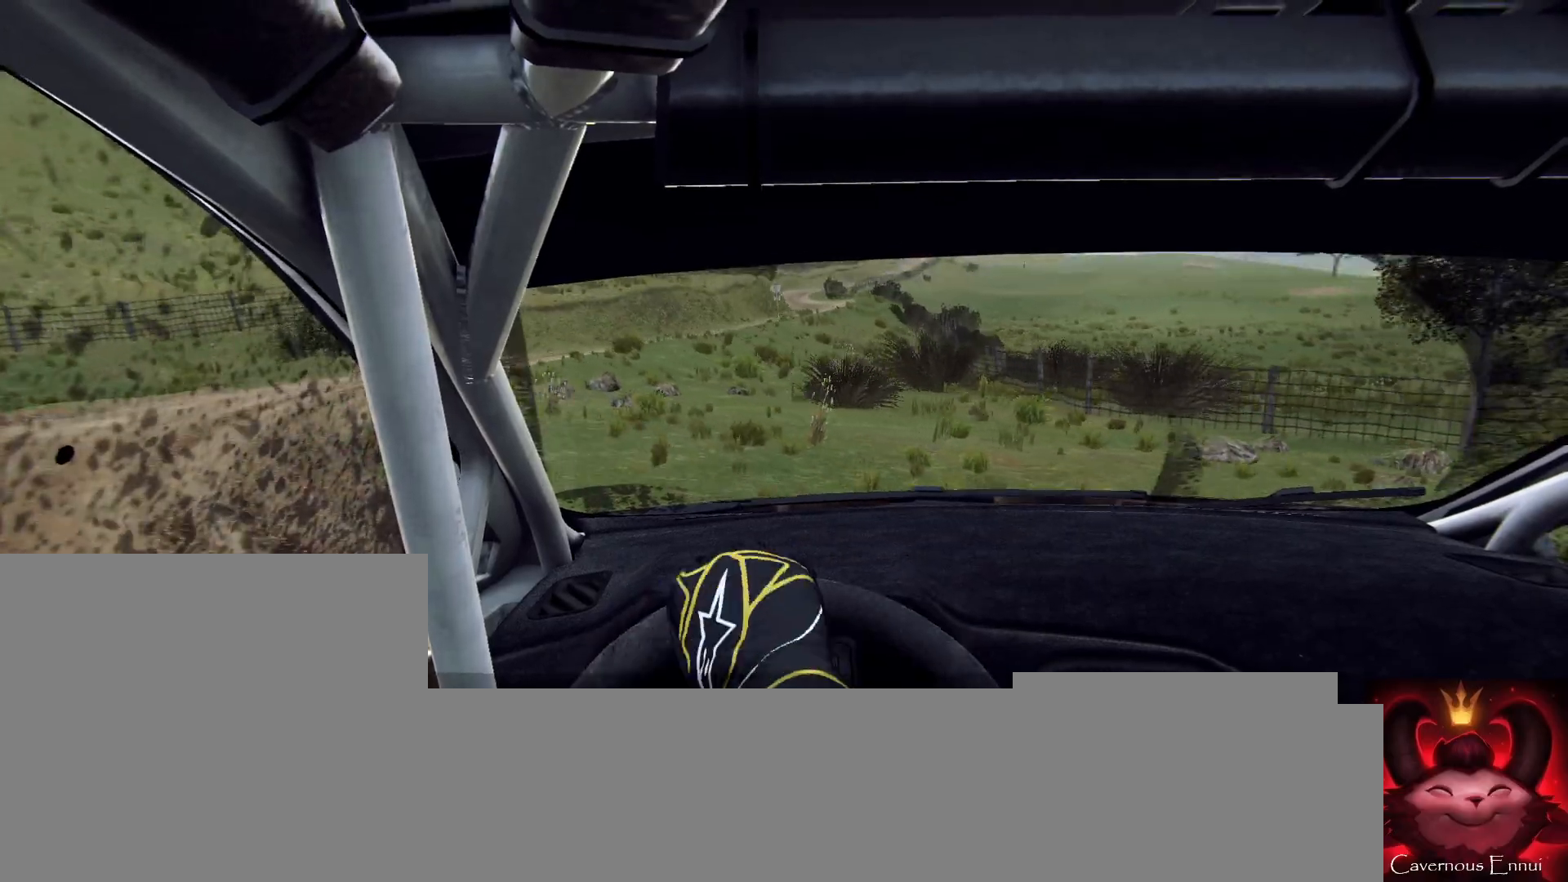
{"buttons": [], "left_stick": "center", "right_stick": "up", "events": [[33, "left_stick", "center"], [300, "left_stick", "right"], [433, "left_stick", "center"]]}
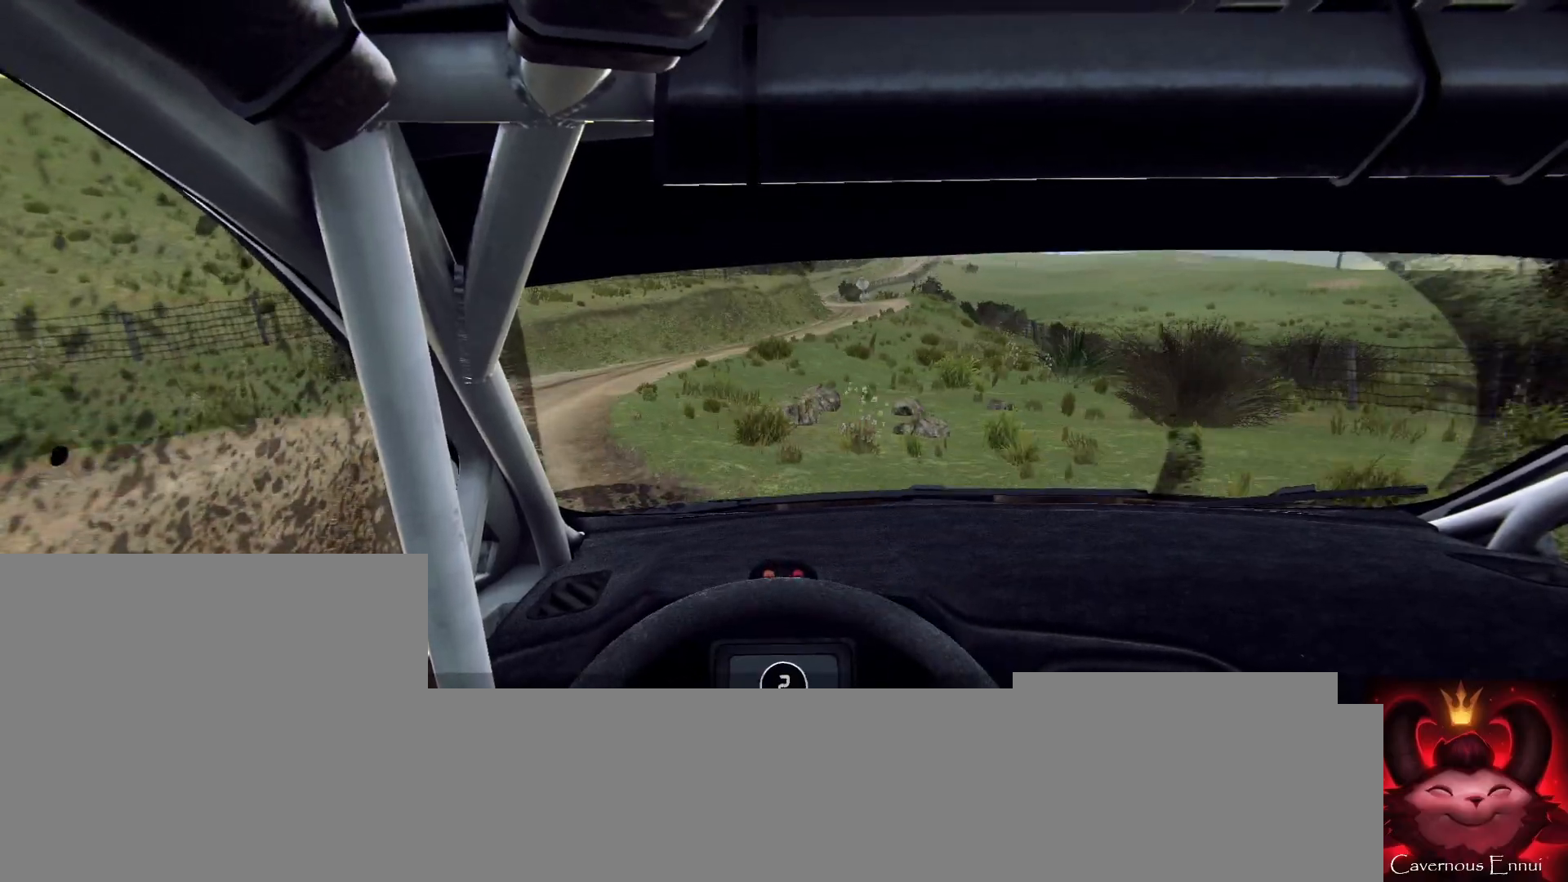
{"buttons": [], "left_stick": "right", "right_stick": "up", "events": [[33, "left_stick", "down-left"], [133, "left_stick", "center"], [300, "left_stick", "right"]]}
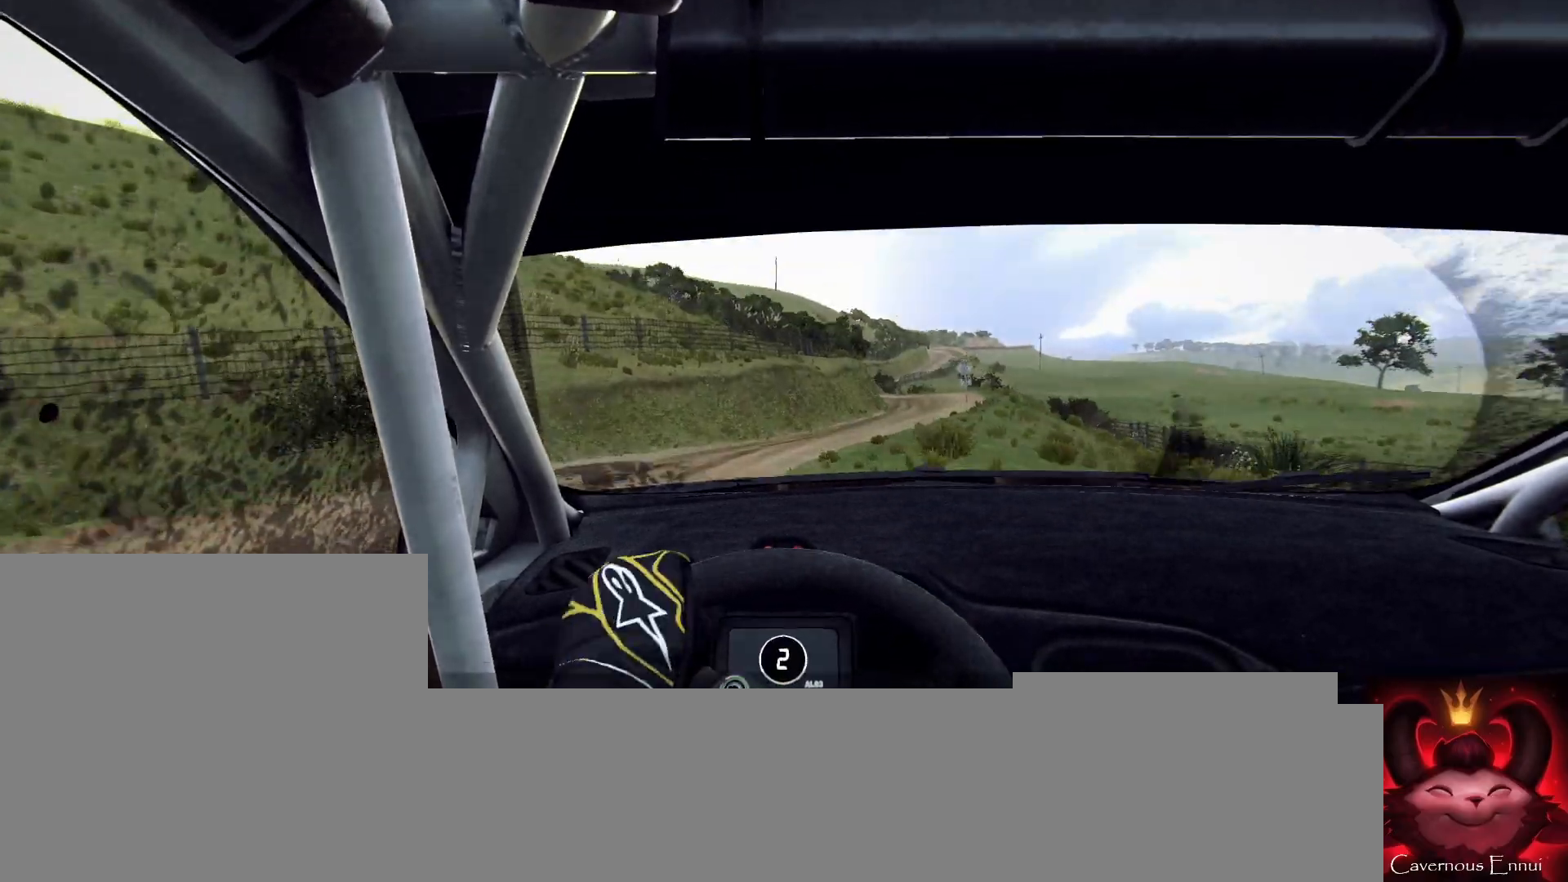
{"buttons": [], "left_stick": "right", "right_stick": "up", "events": [[200, "left_stick", "center"], [367, "left_stick", "right"]]}
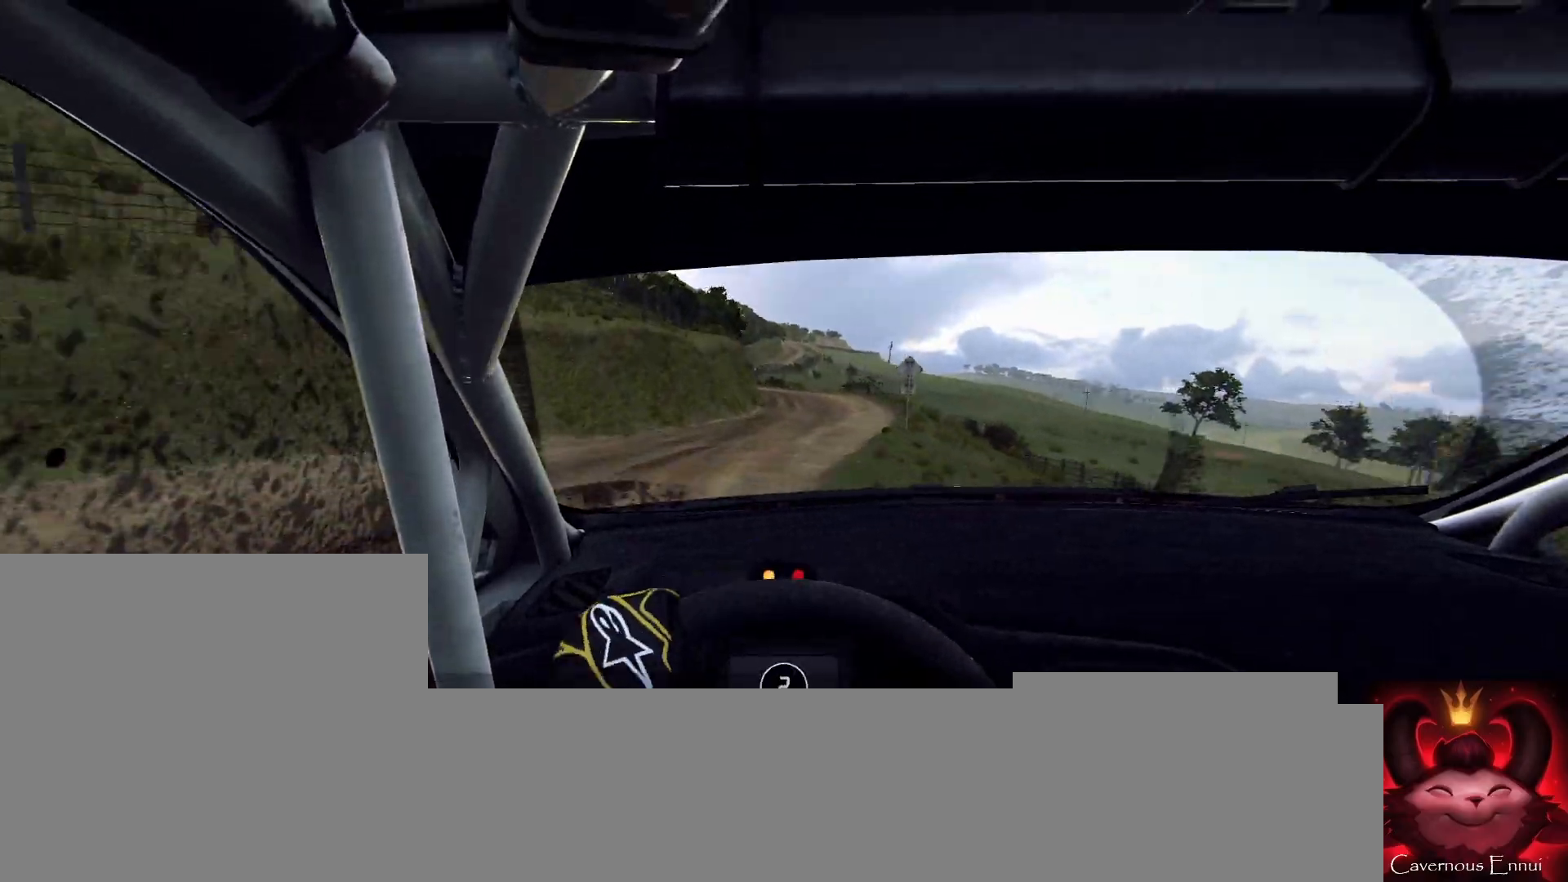
{"buttons": [], "left_stick": "left", "right_stick": "up", "events": [[67, "R1", "down"], [67, "left_stick", "center"], [133, "R1", "up"], [167, "left_stick", "left"], [367, "left_stick", "center"], [500, "left_stick", "left"]]}
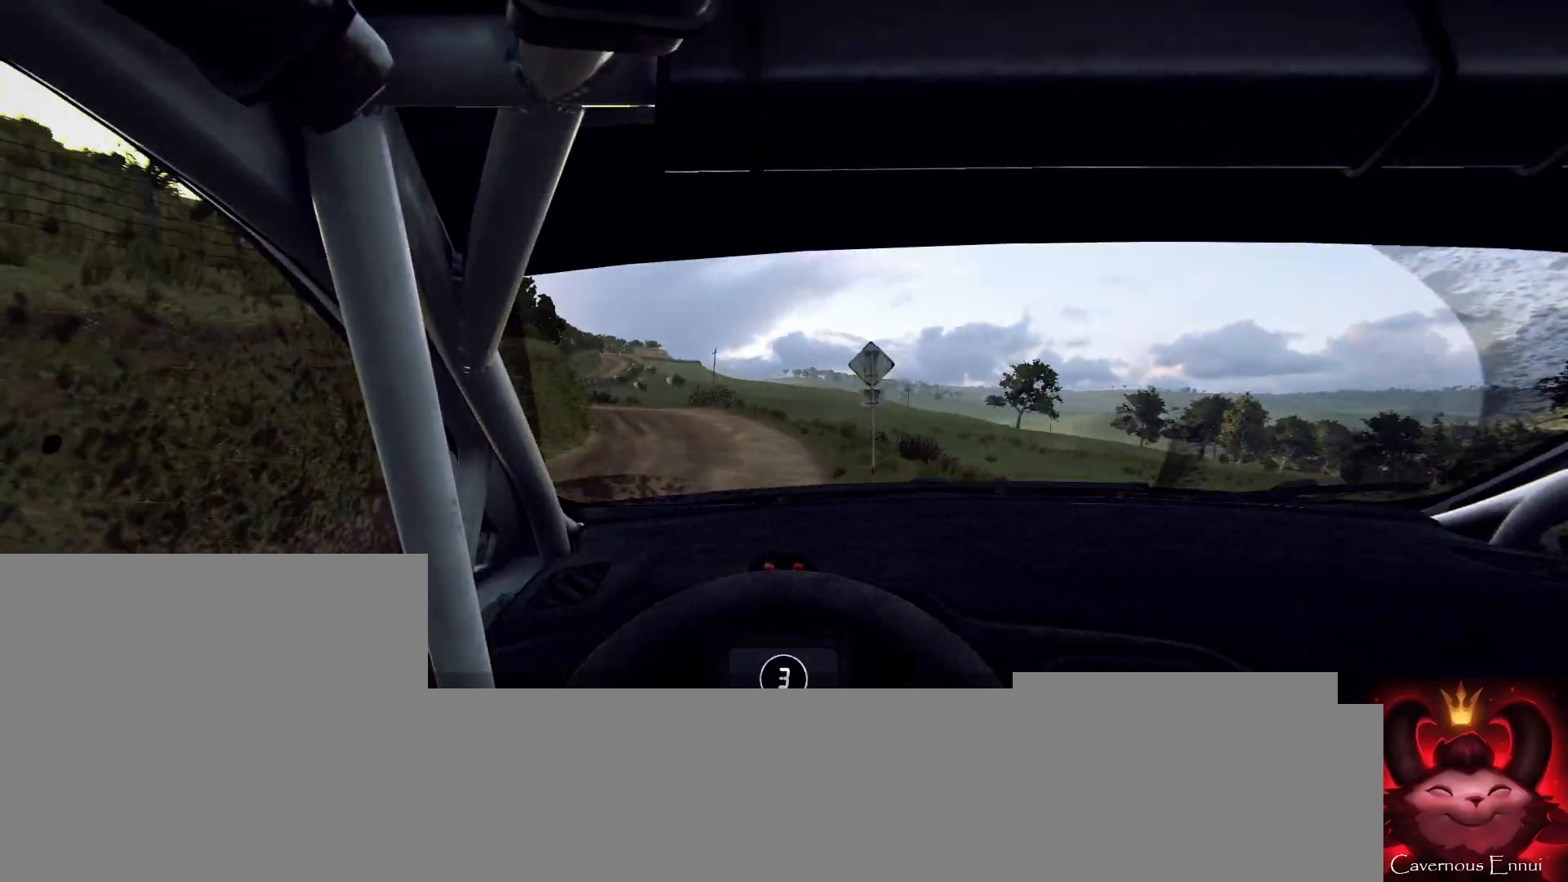
{"buttons": [], "left_stick": "left", "right_stick": "up", "events": [[167, "left_stick", "center"], [433, "left_stick", "left"]]}